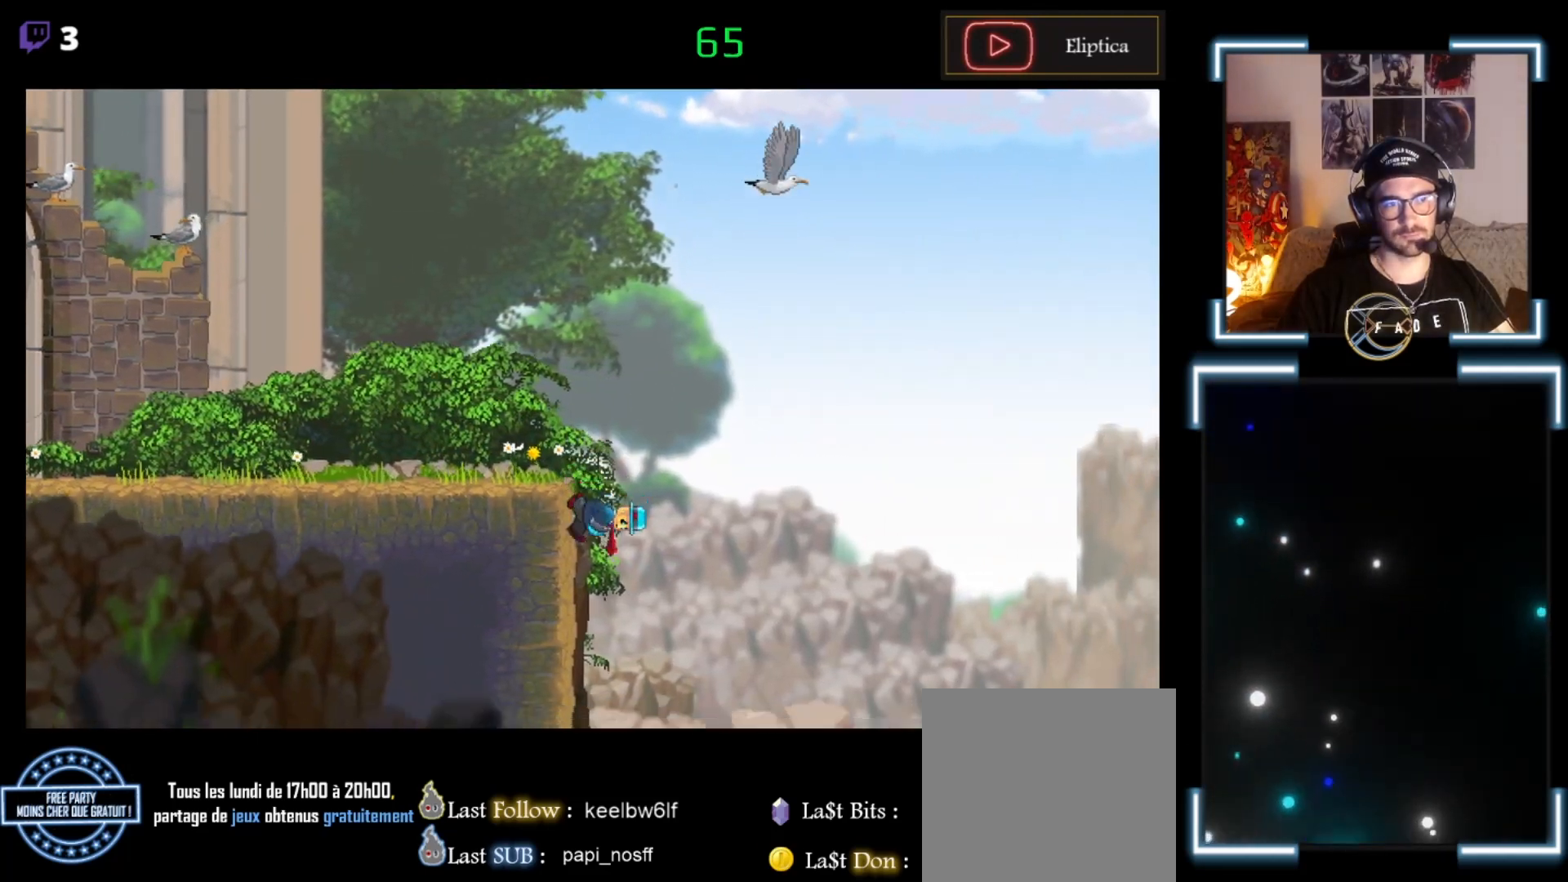
Gameplay with a controller (Xbox layout); each line is a JSON object with the inputs held at the frame after it. "events" lists button and stick changes between this image and that frame as [ms after this image, input, new state], when the widget could be followed in between. Not read: right_stick.
{"buttons": ["X"], "left_stick": "center", "events": [[167, "left_stick", "center"]]}
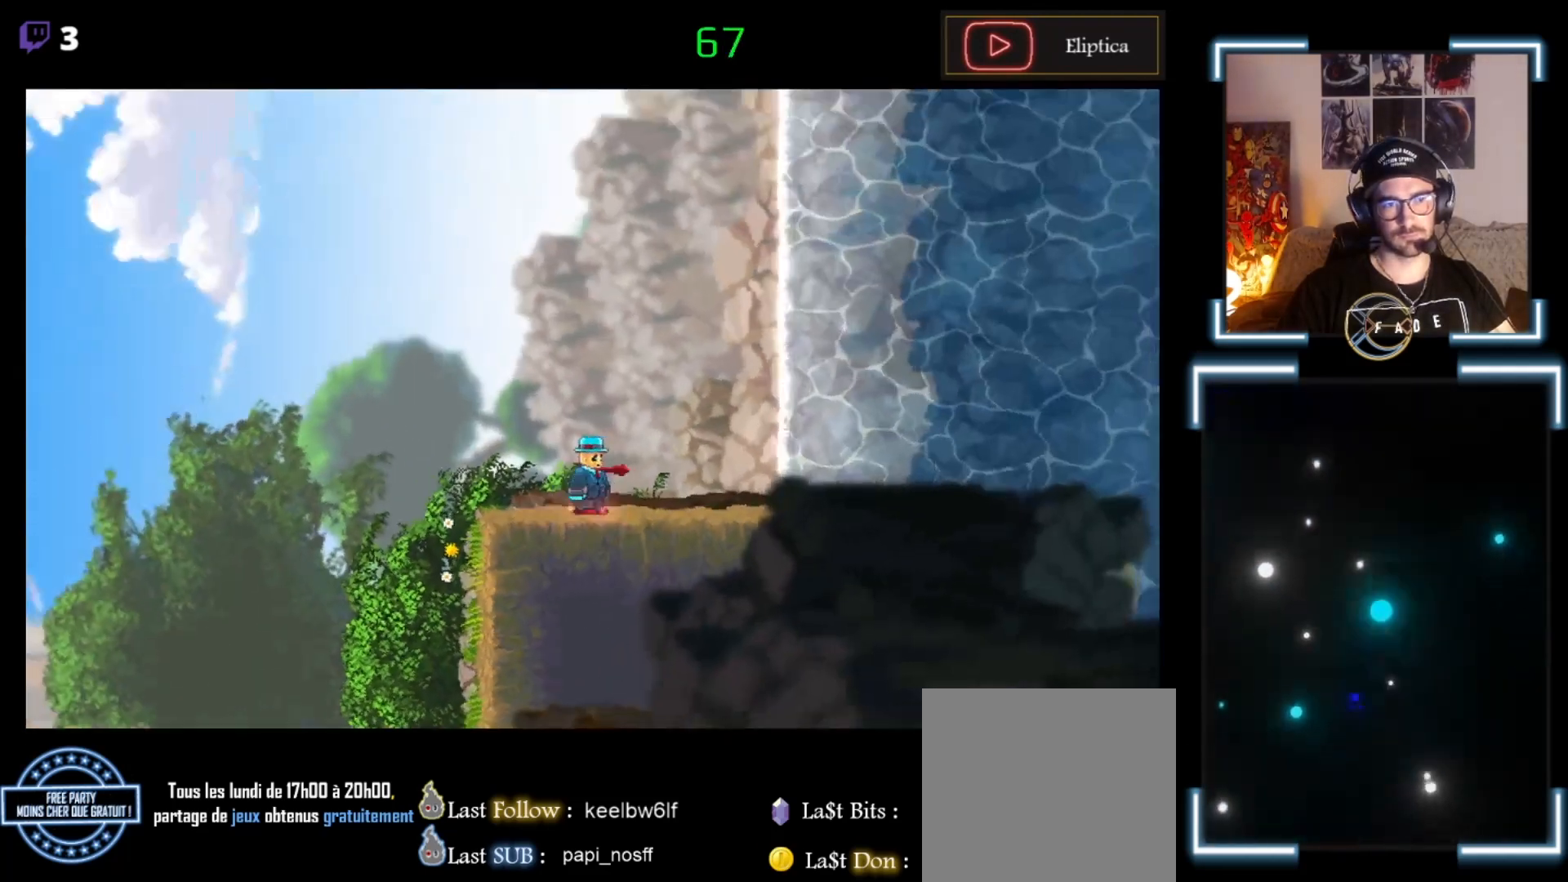
{"buttons": ["X"], "left_stick": "center", "events": []}
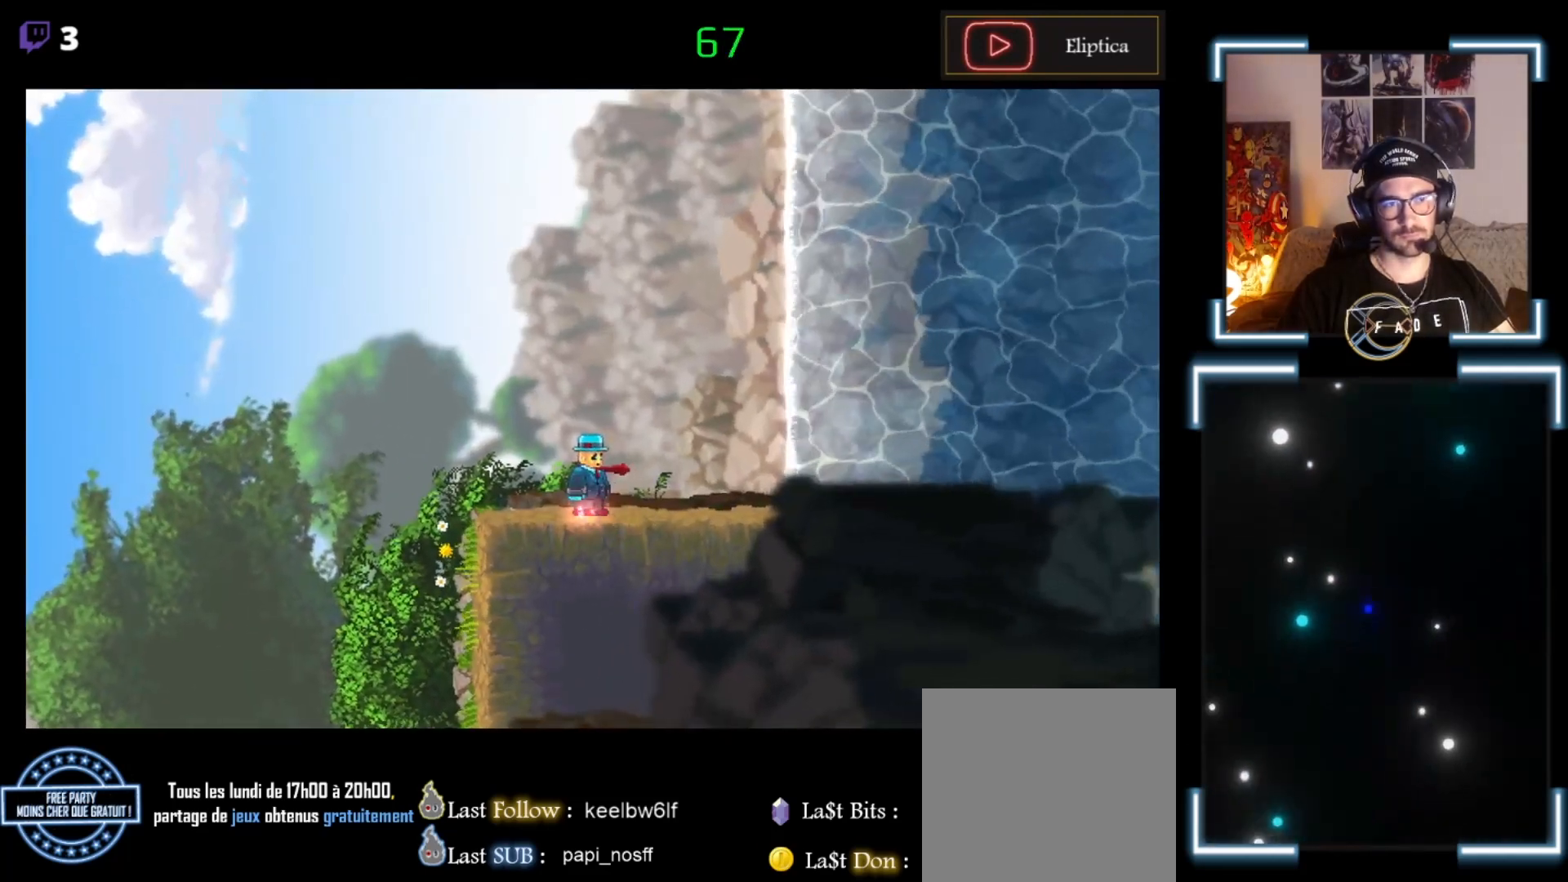
{"buttons": ["X"], "left_stick": "center", "events": []}
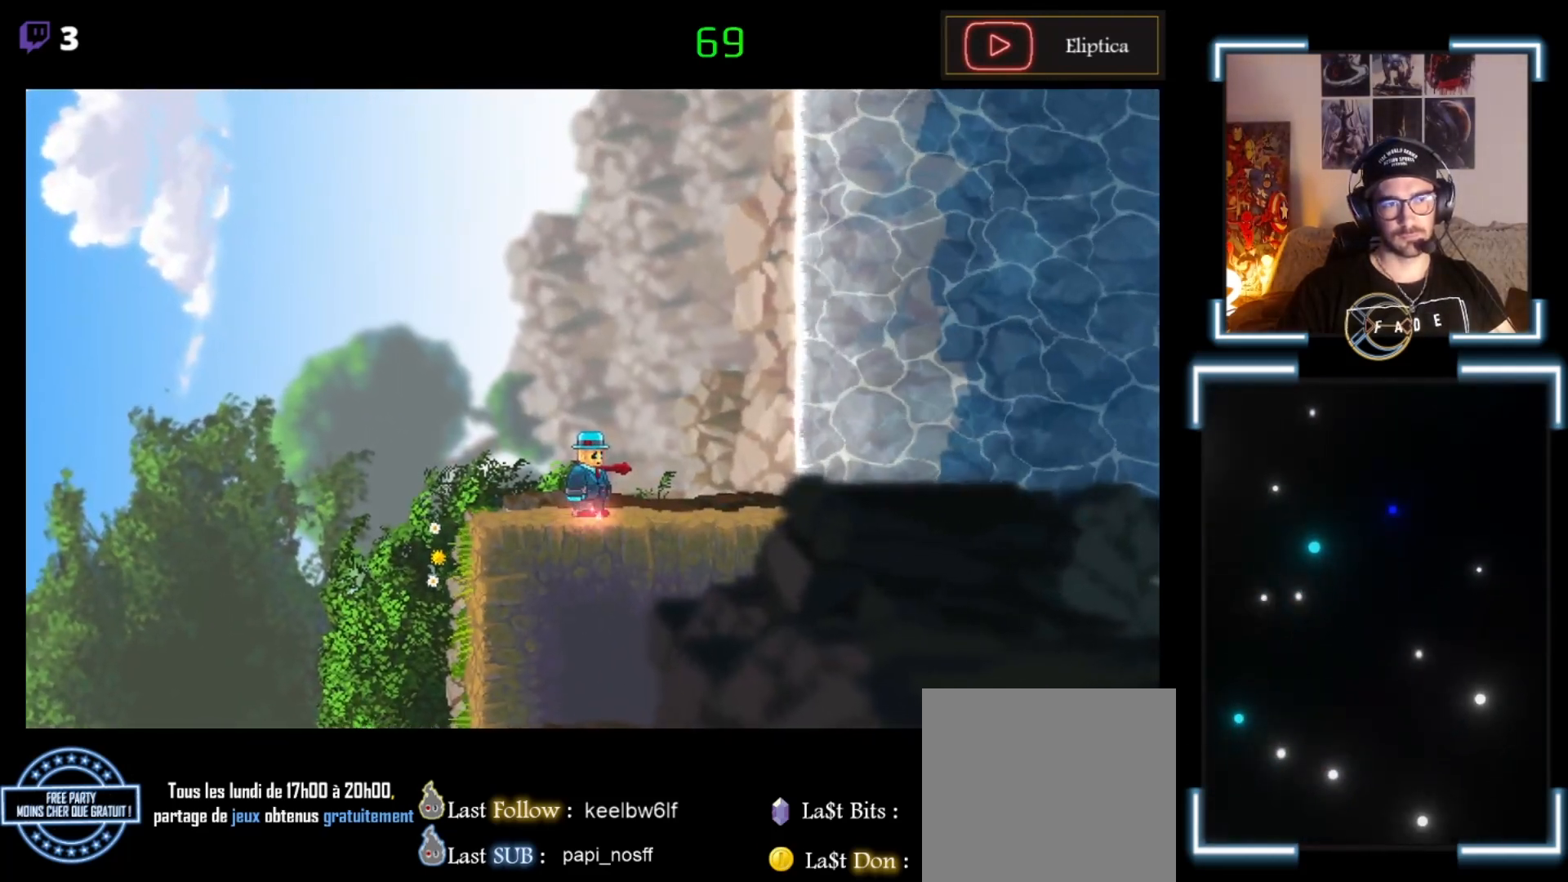
{"buttons": ["X"], "left_stick": "center", "events": []}
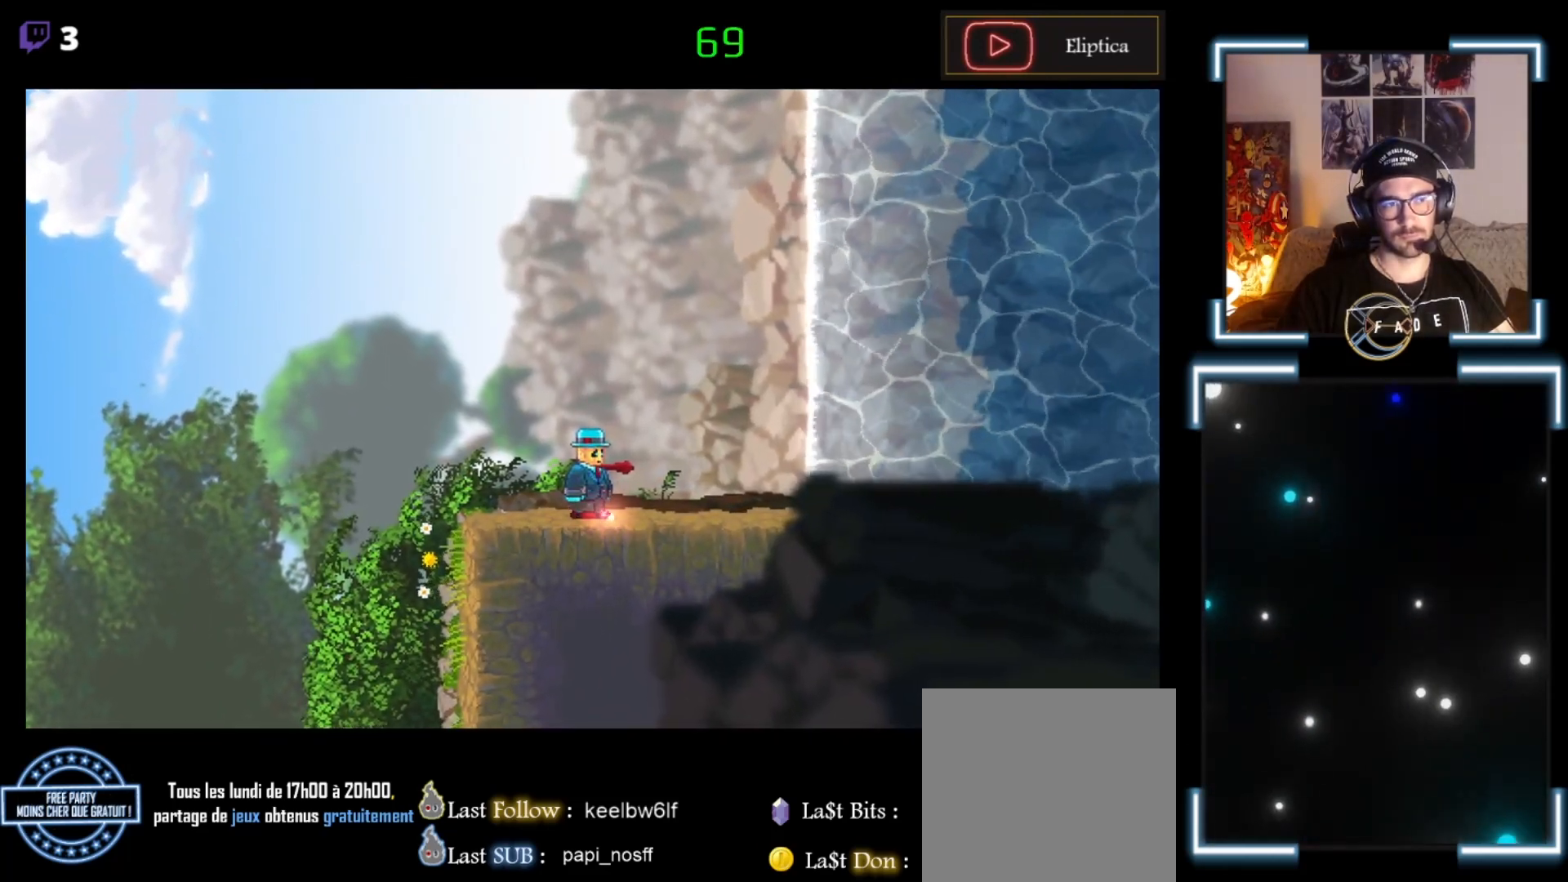
{"buttons": ["X"], "left_stick": "down", "events": [[433, "left_stick", "down"]]}
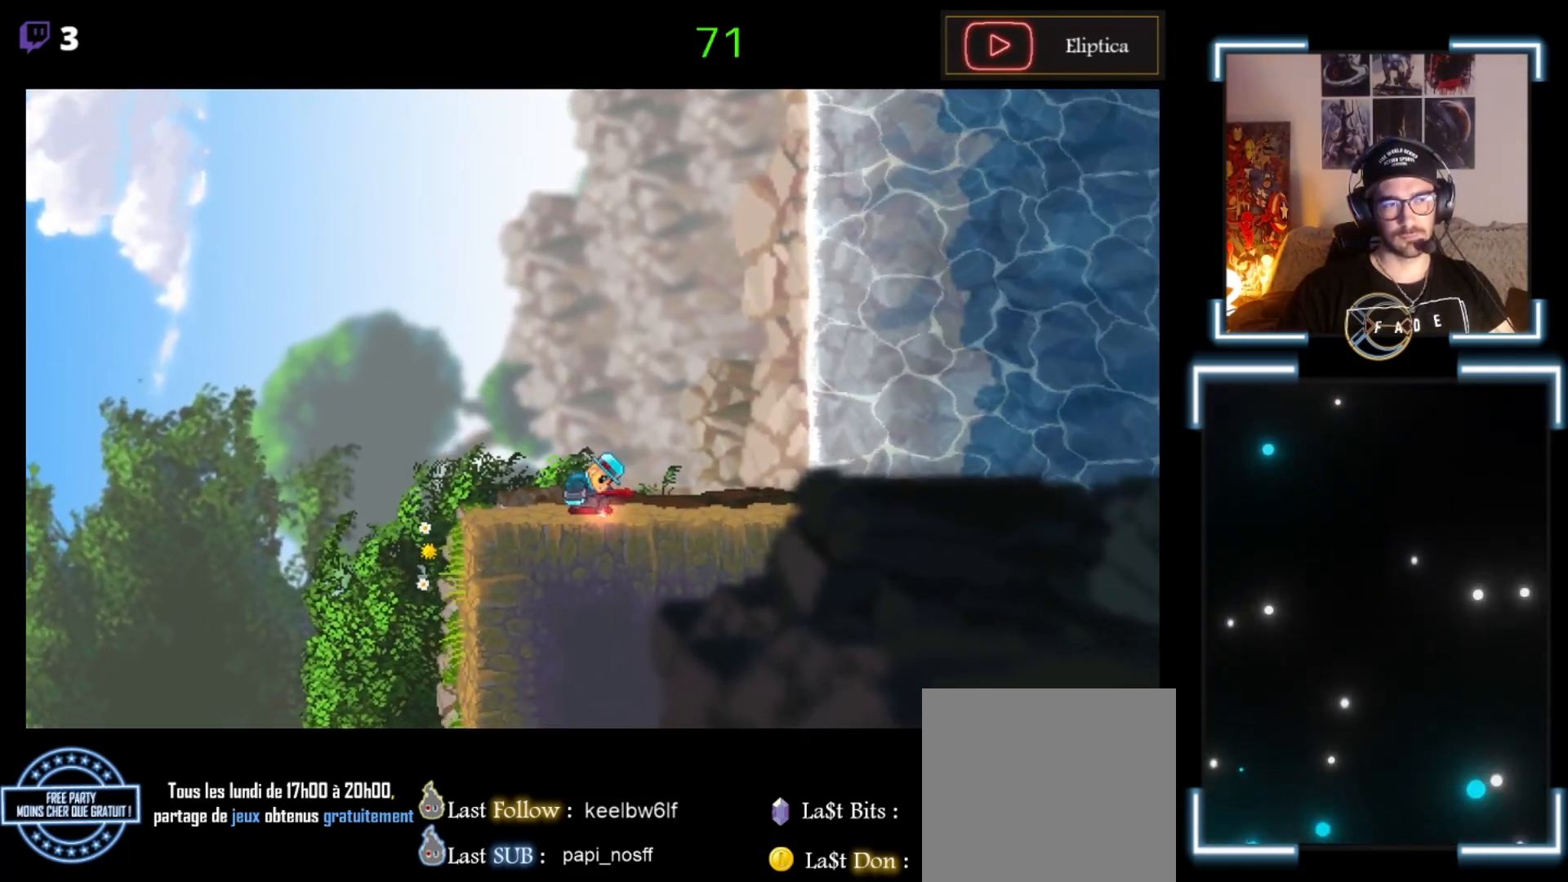
{"buttons": ["X"], "left_stick": "down-left", "events": [[467, "left_stick", "down-left"]]}
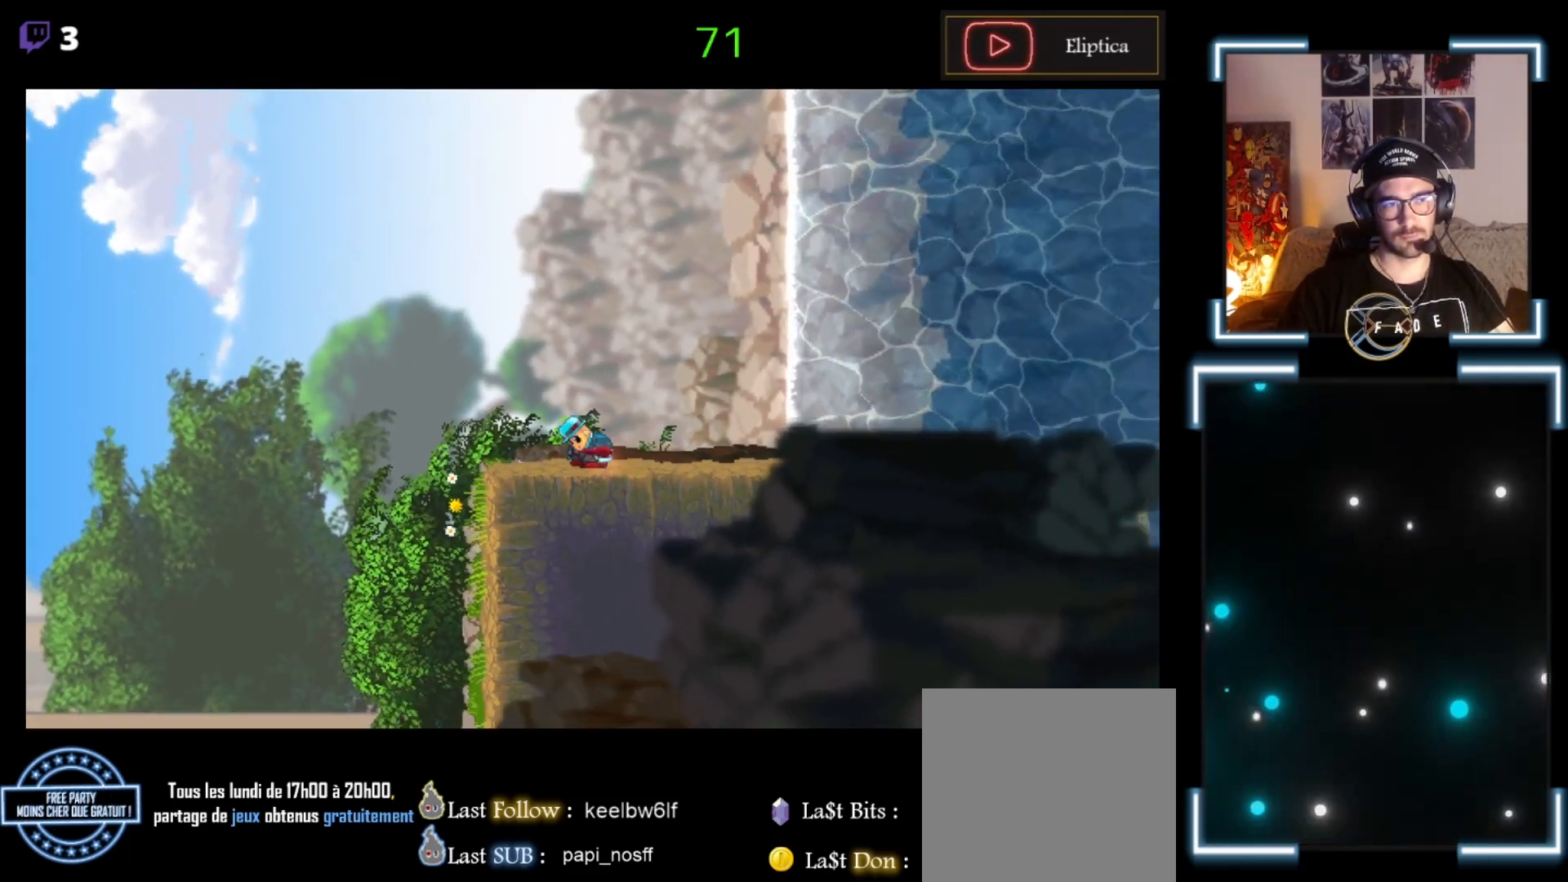
{"buttons": ["X"], "left_stick": "down-left", "events": []}
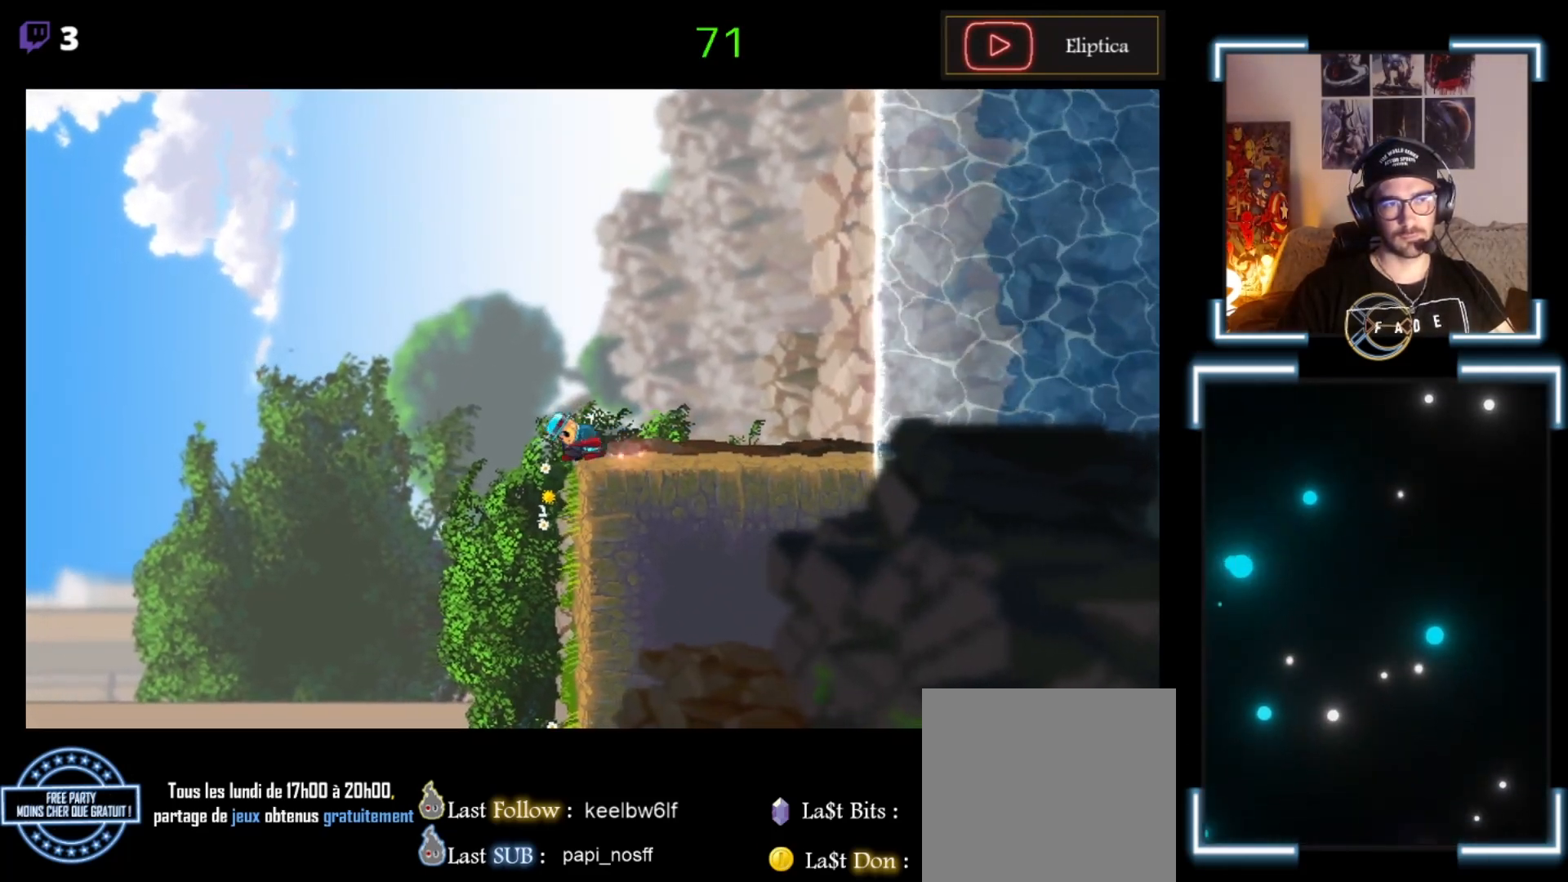
{"buttons": ["X"], "left_stick": "down-left", "events": []}
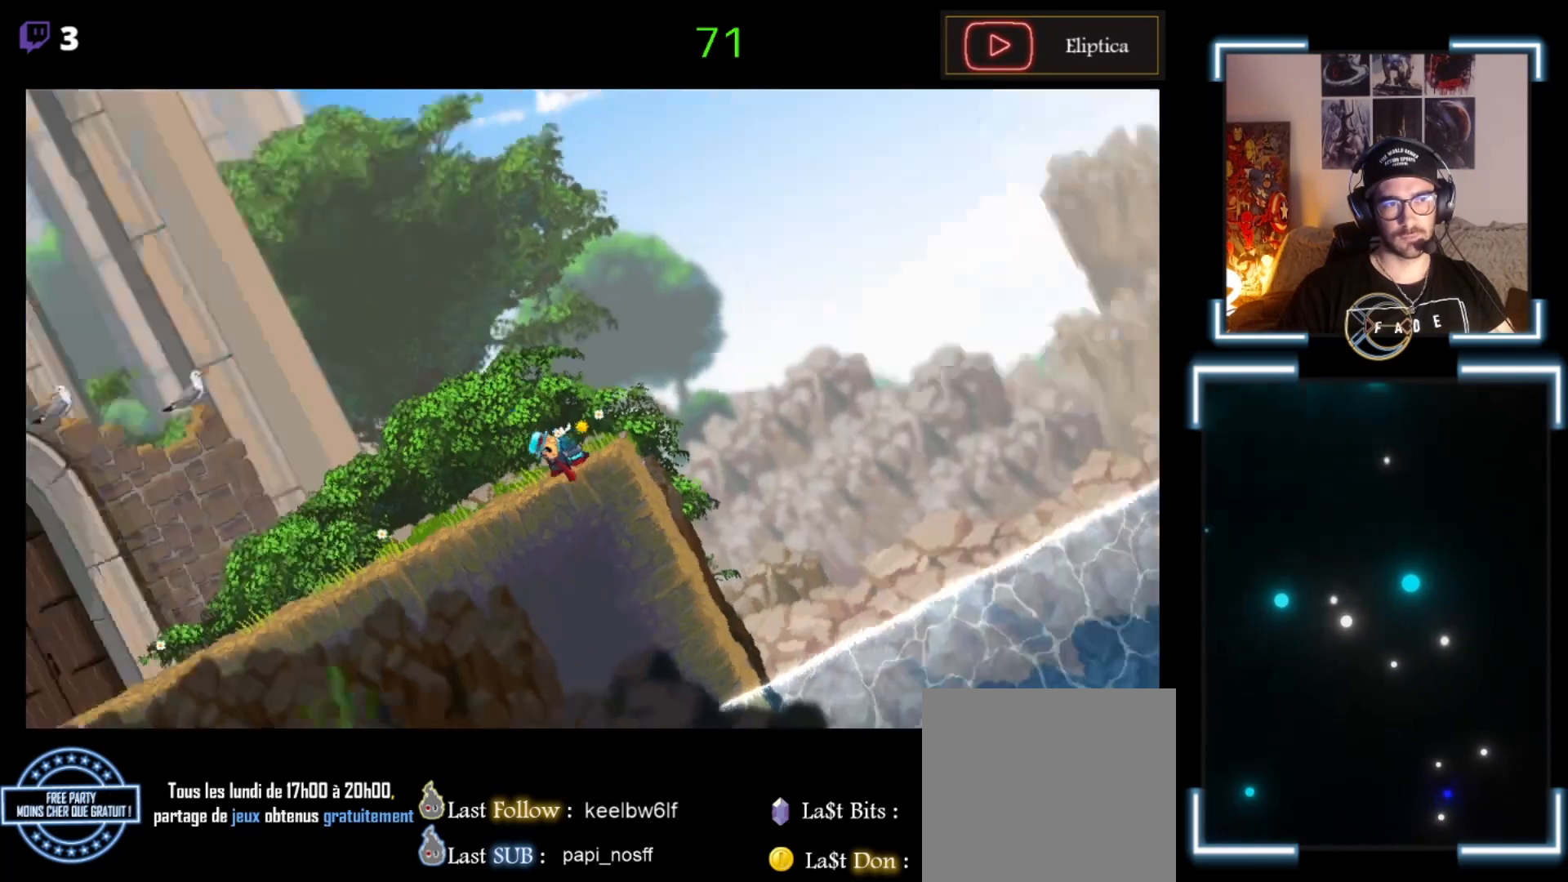
{"buttons": ["X"], "left_stick": "center", "events": [[133, "left_stick", "left"], [467, "left_stick", "center"]]}
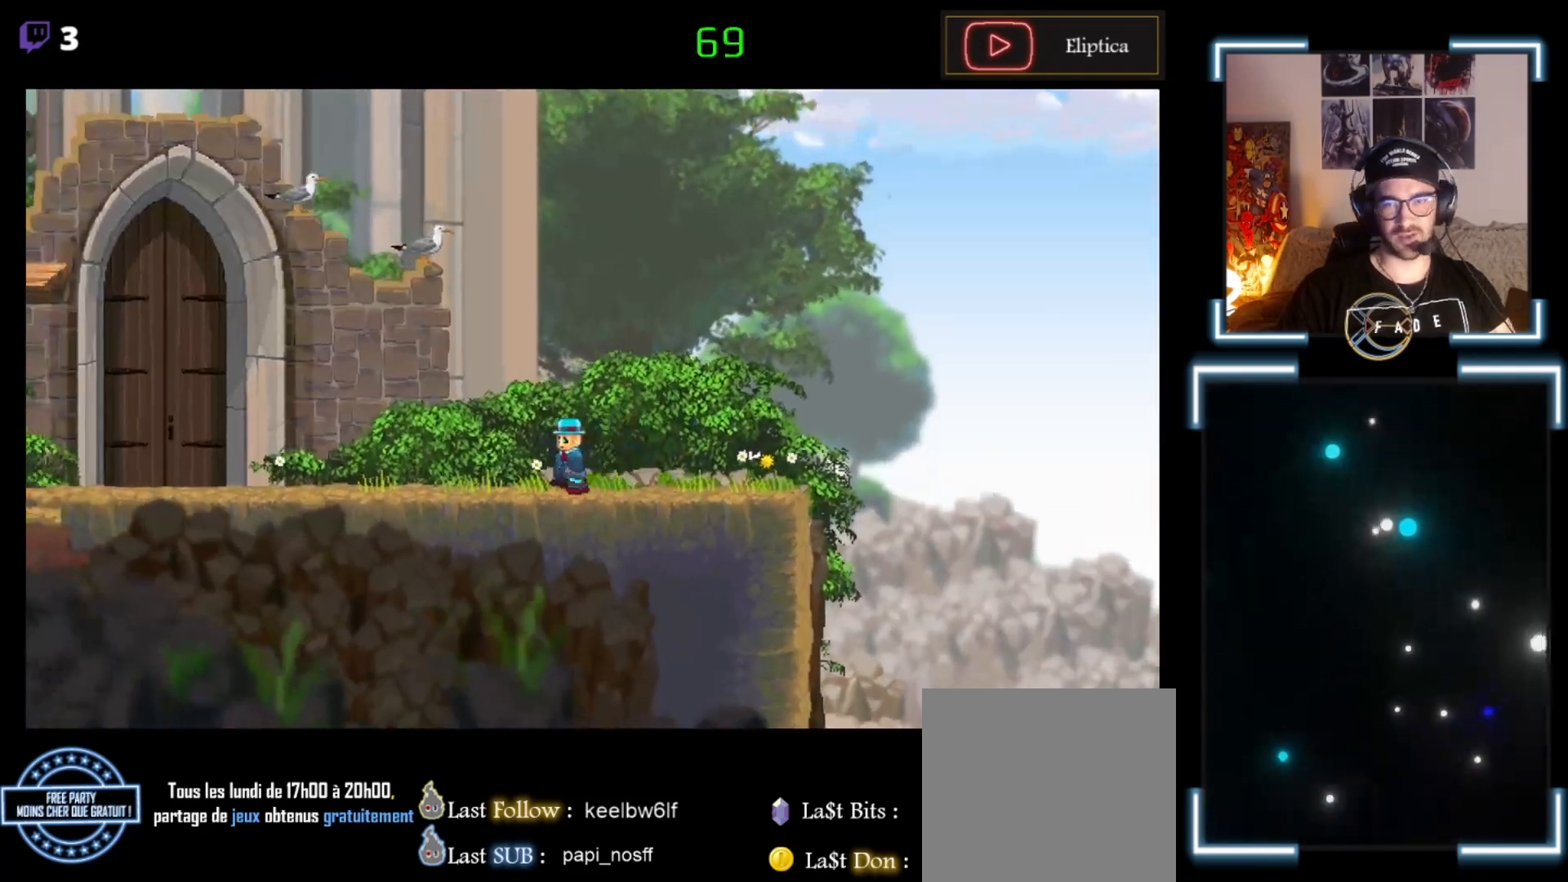
{"buttons": ["X"], "left_stick": "left", "events": [[67, "left_stick", "left"]]}
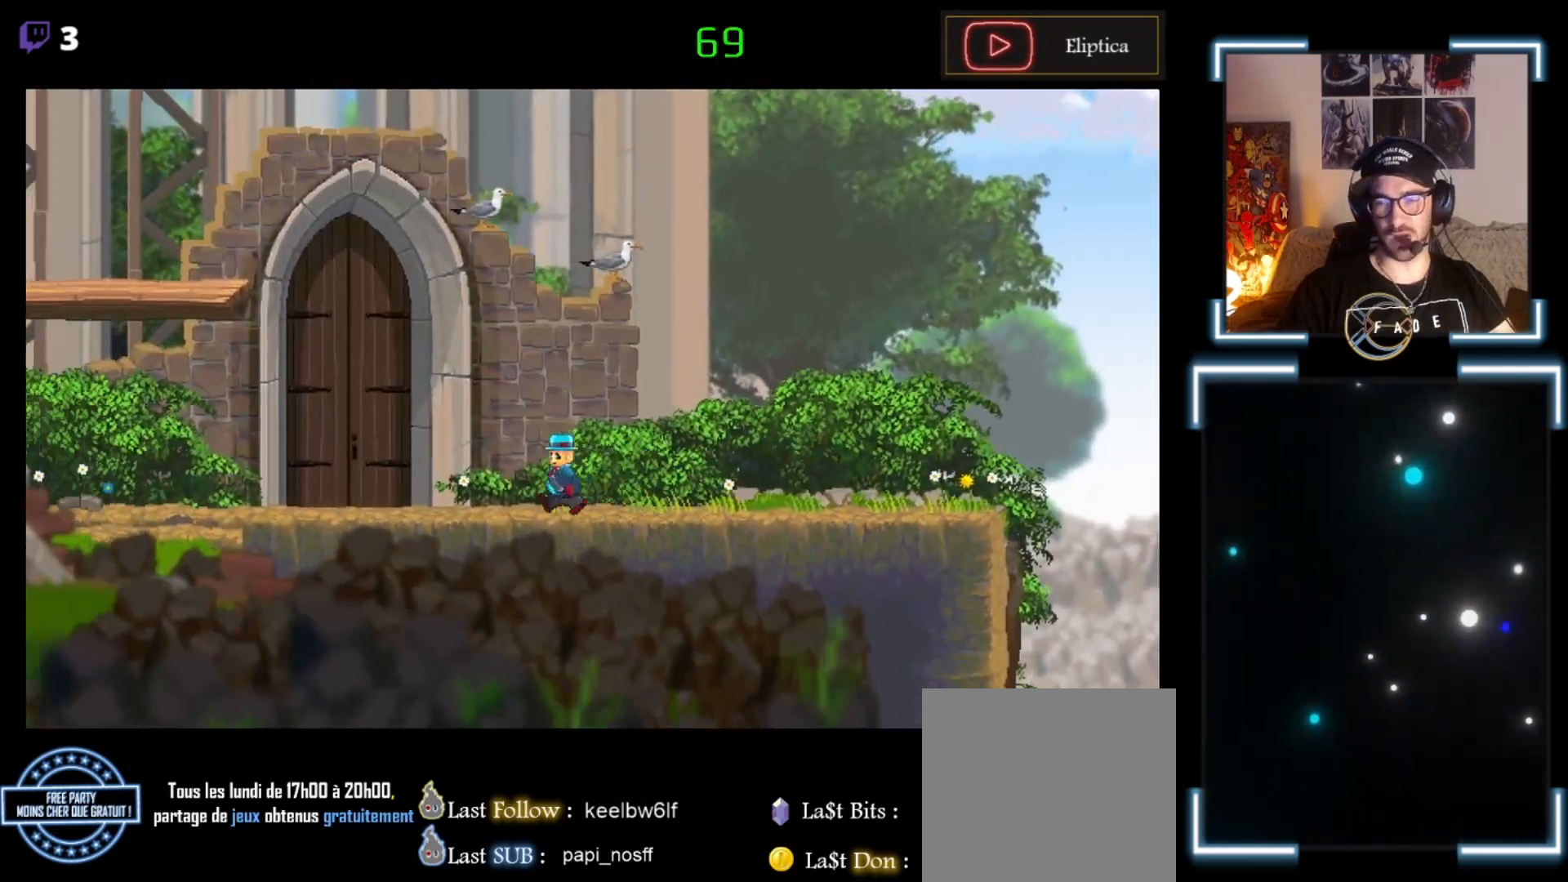
{"buttons": ["X"], "left_stick": "left", "events": []}
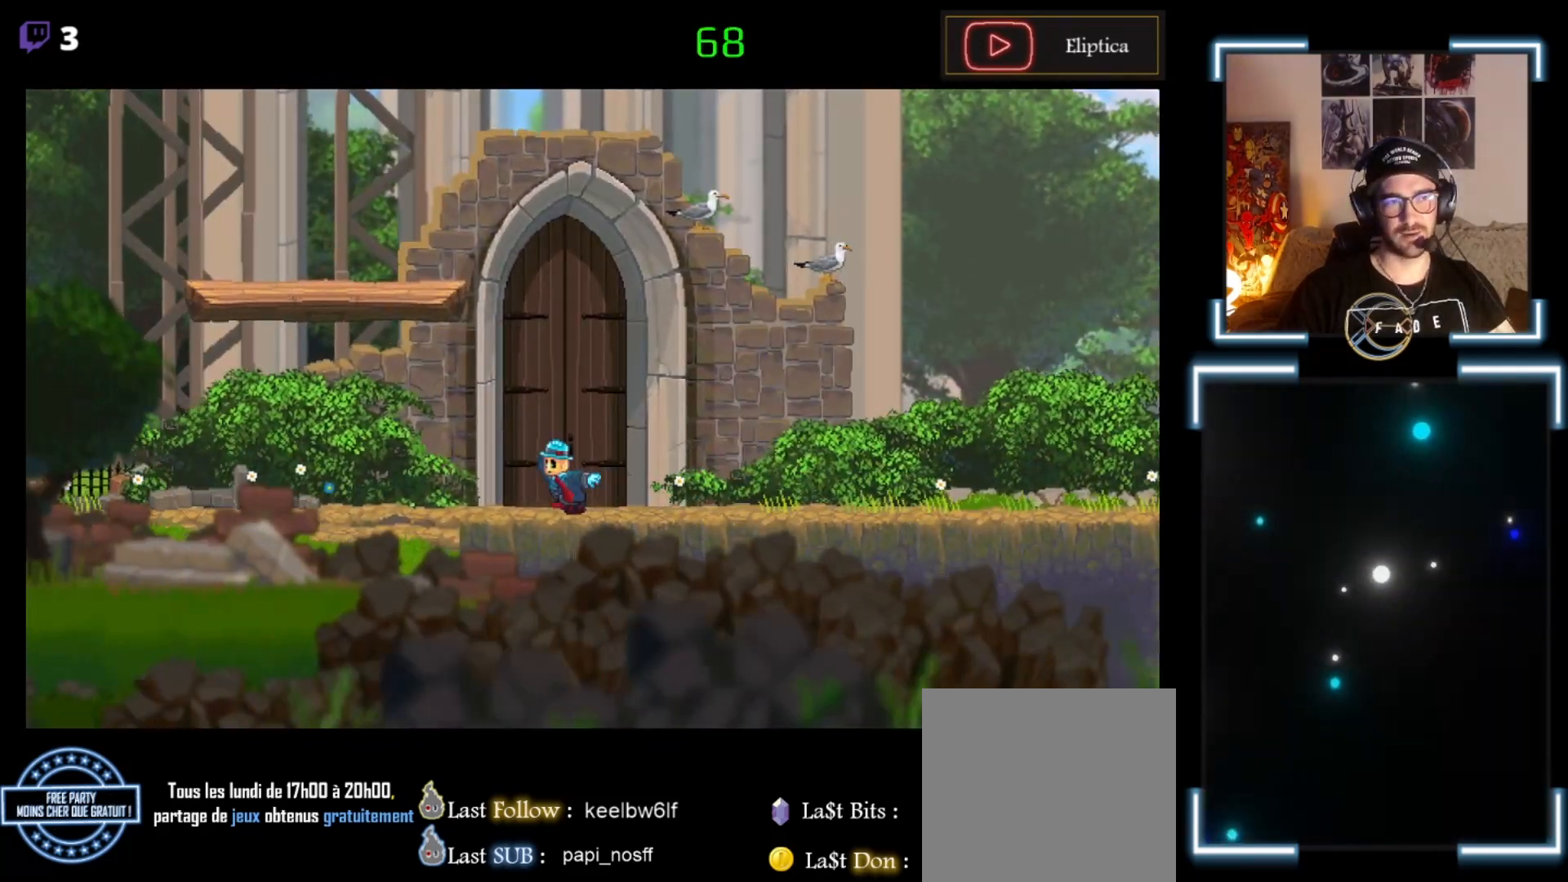
{"buttons": ["X"], "left_stick": "left", "events": []}
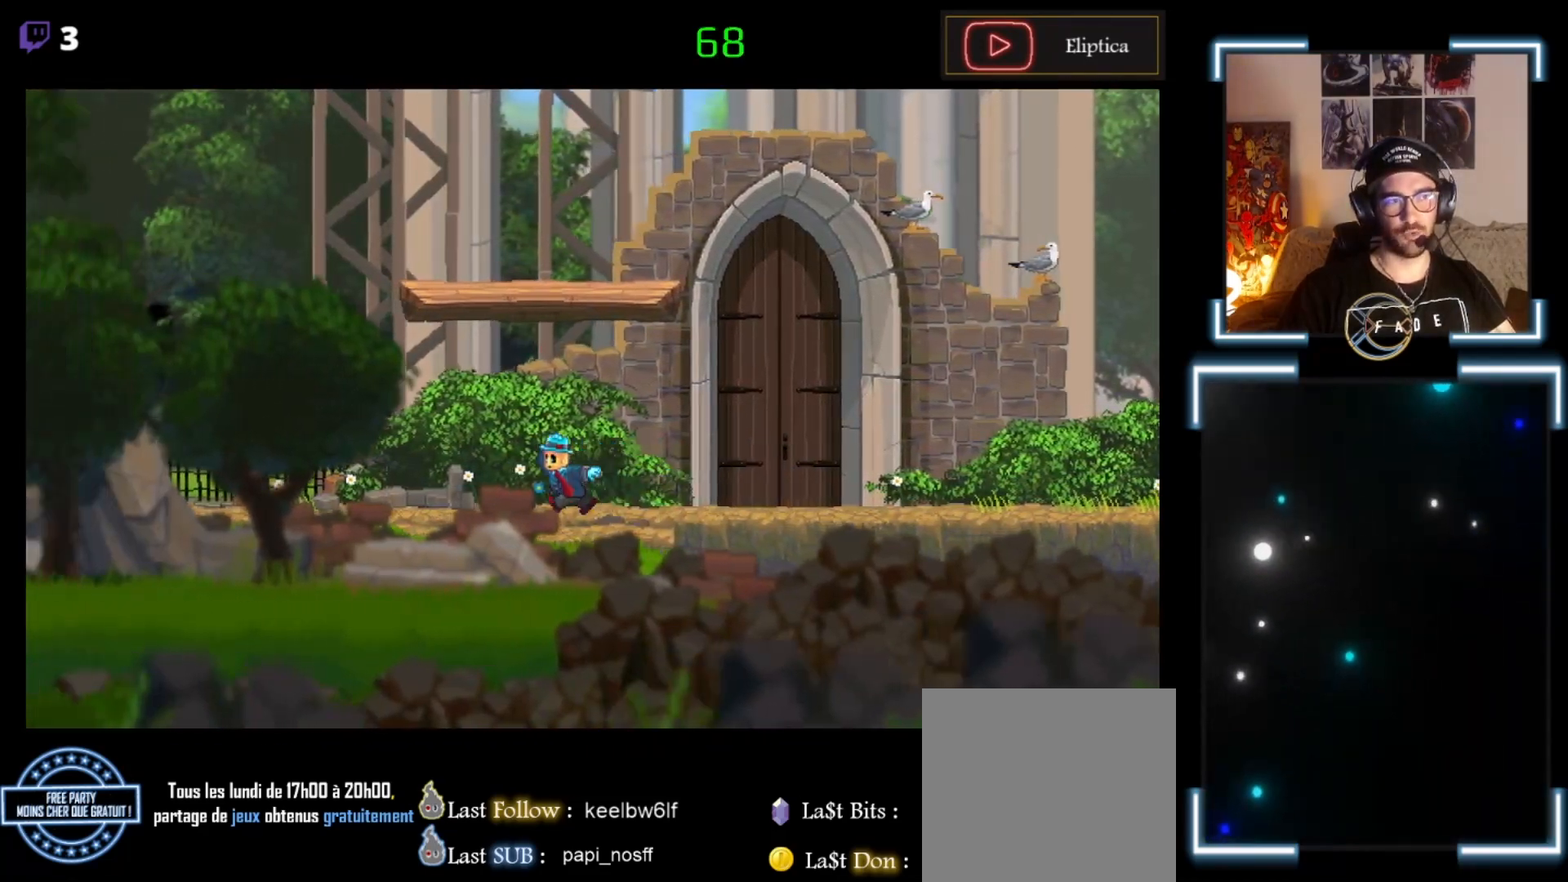
{"buttons": ["X"], "left_stick": "left", "events": []}
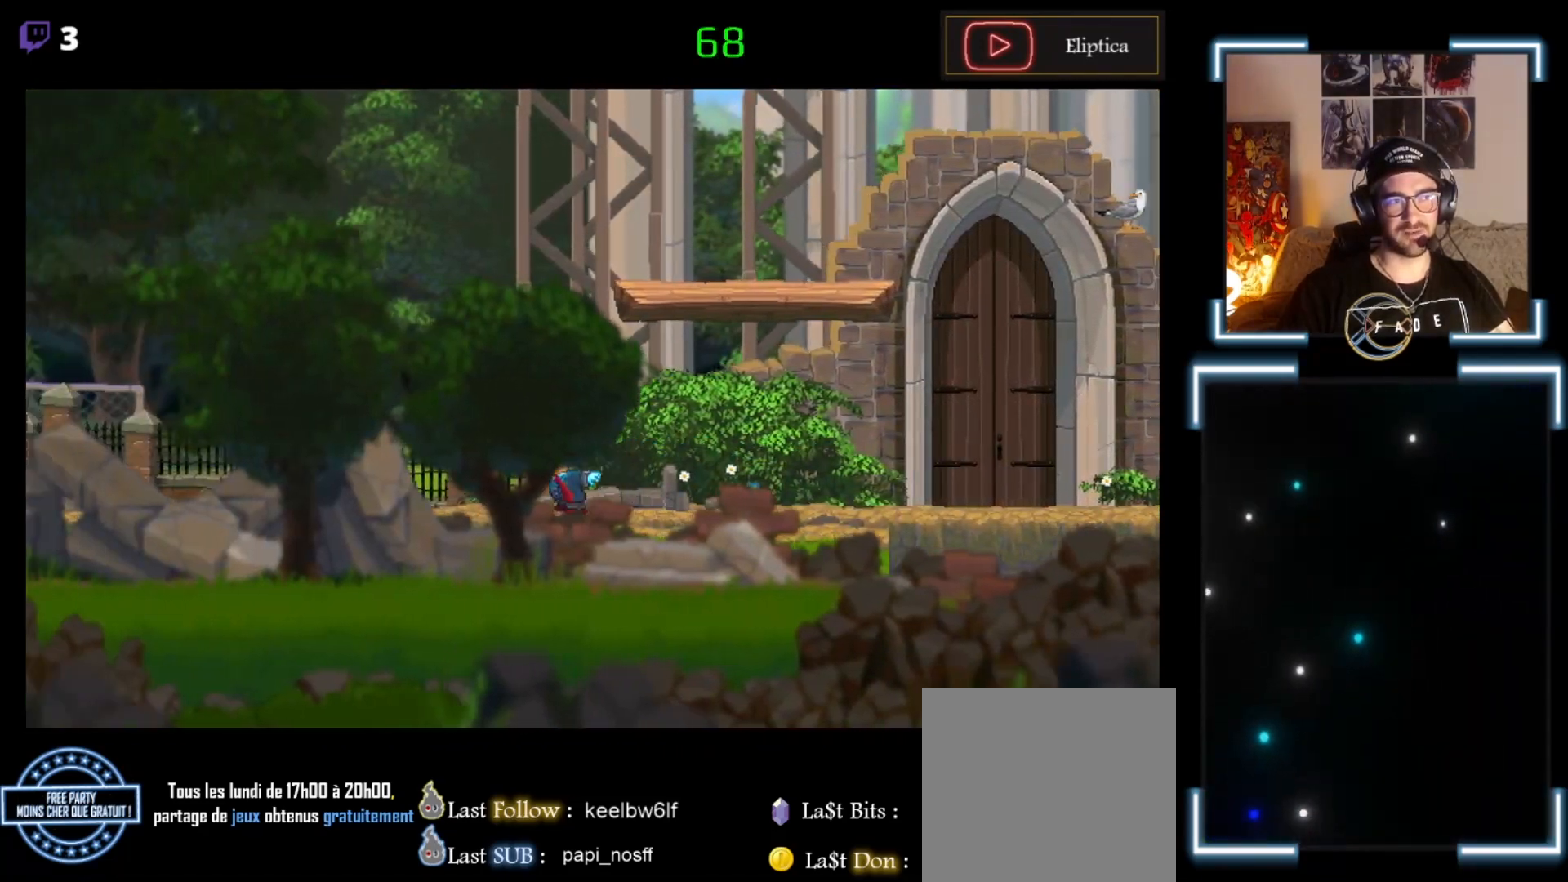
{"buttons": ["X"], "left_stick": "left", "events": []}
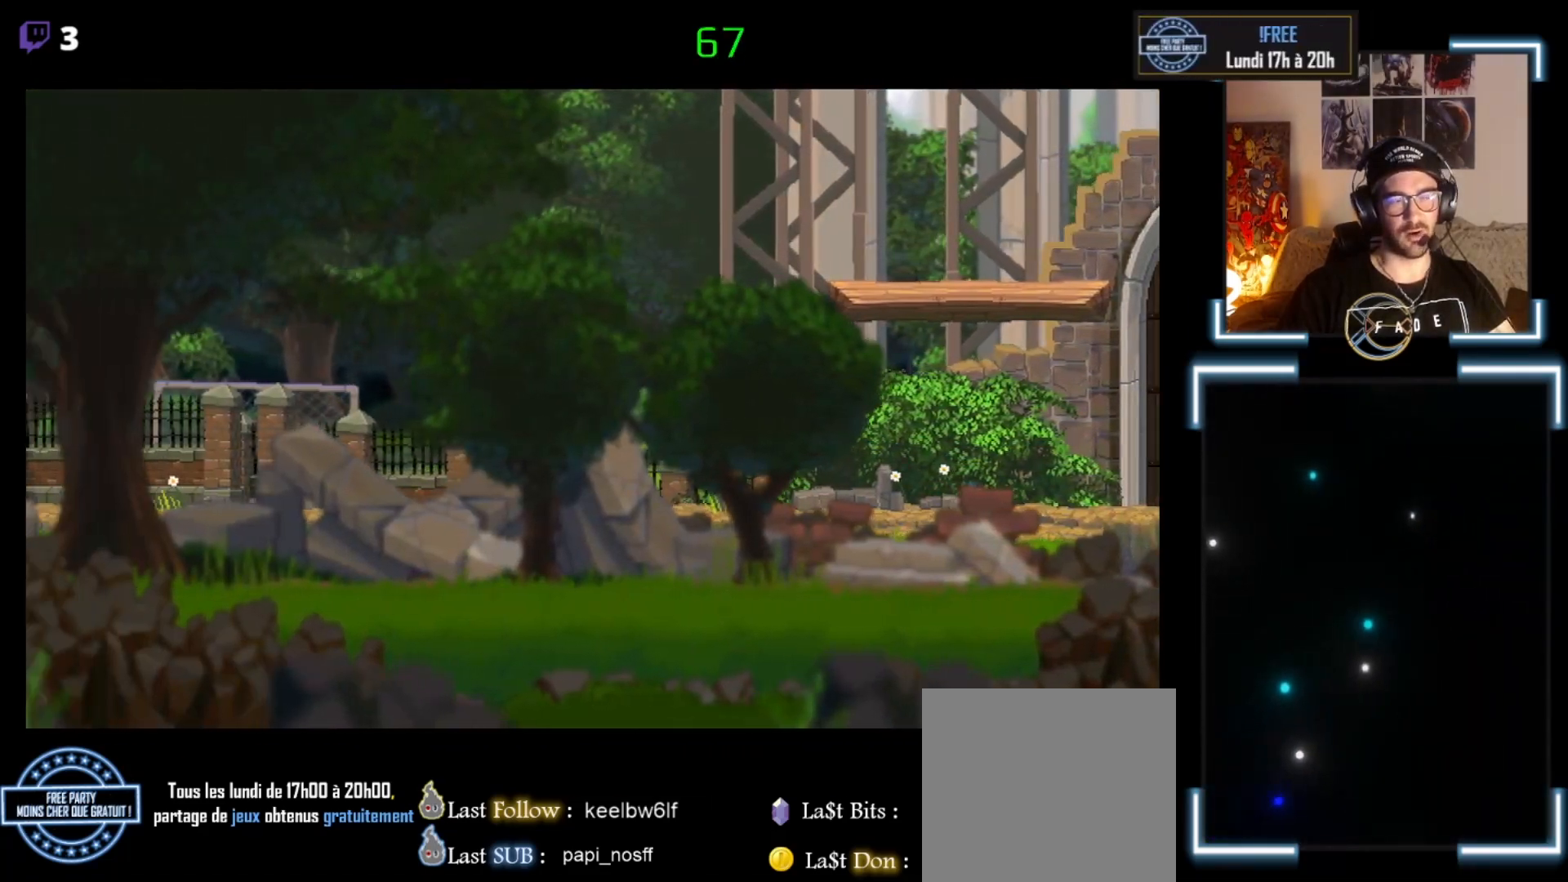
{"buttons": ["X"], "left_stick": "left", "events": []}
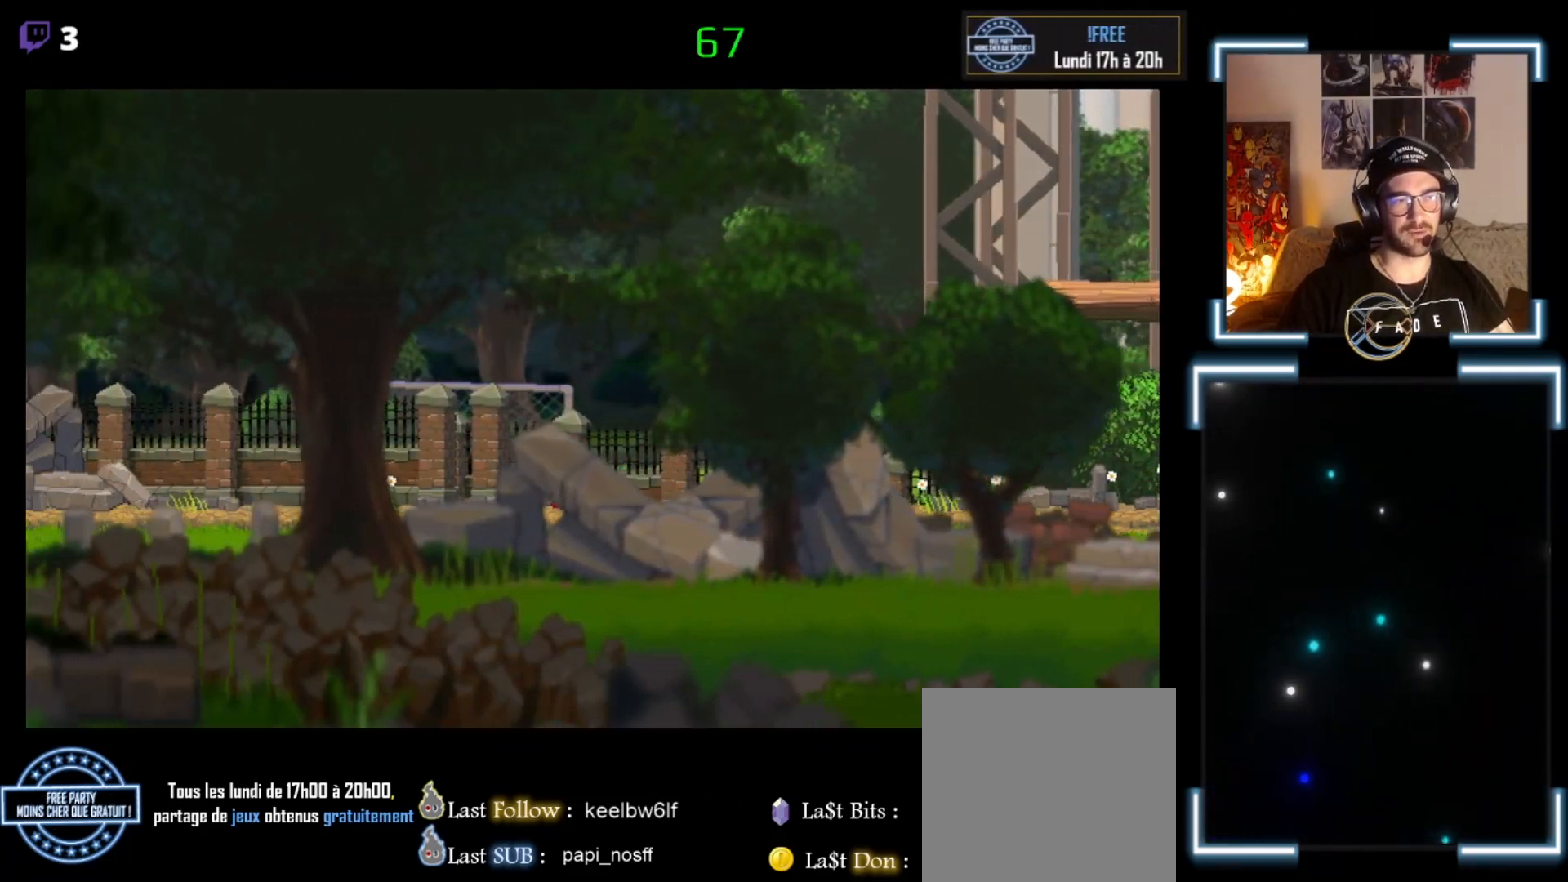
{"buttons": ["X"], "left_stick": "left", "events": []}
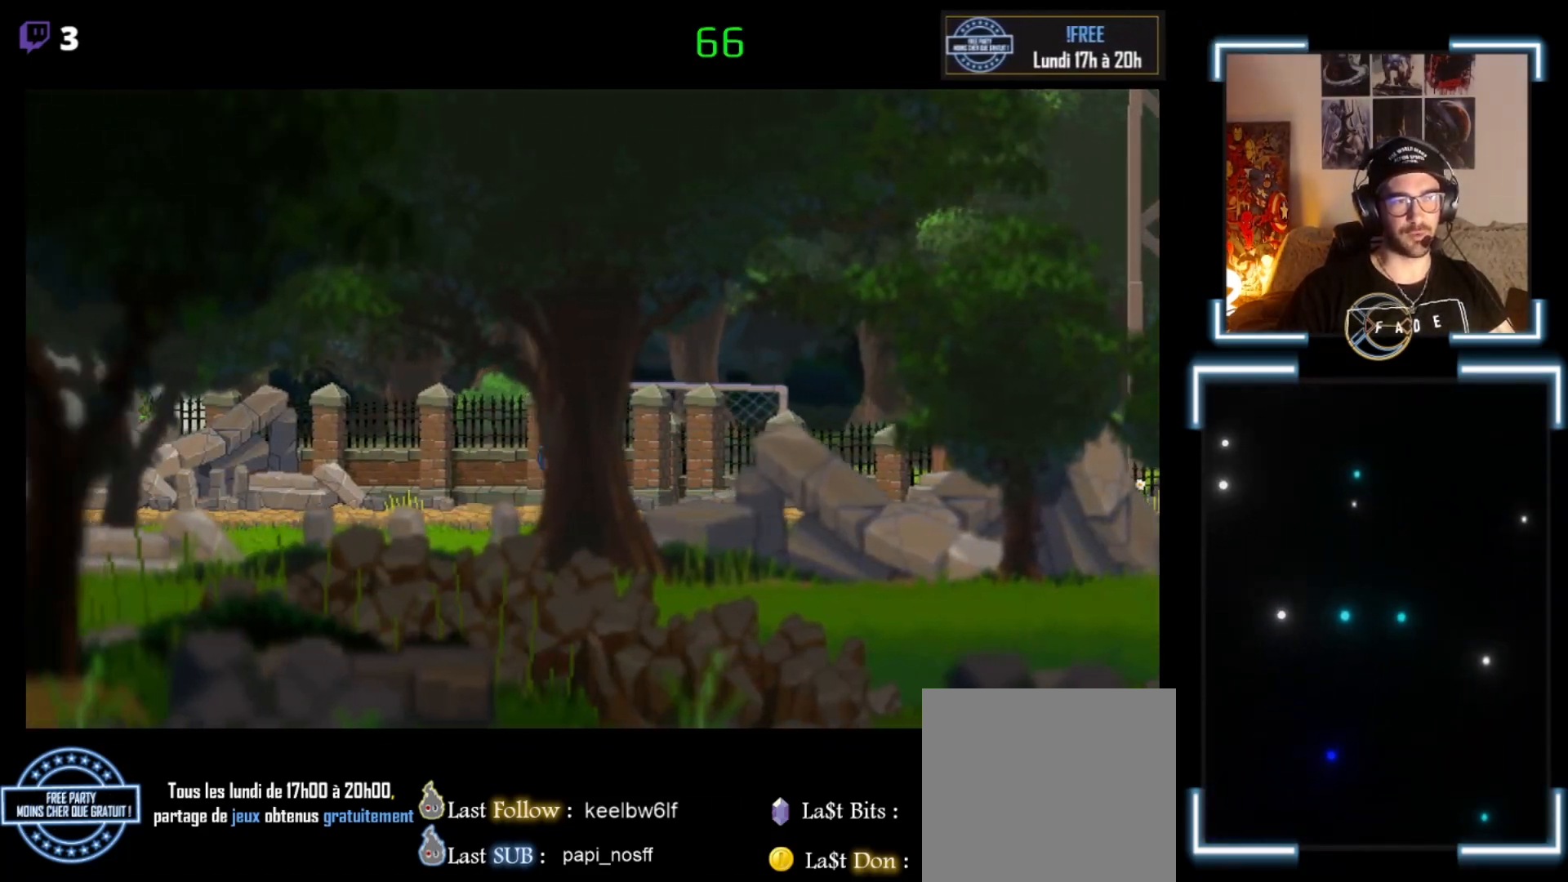
{"buttons": ["X"], "left_stick": "left", "events": []}
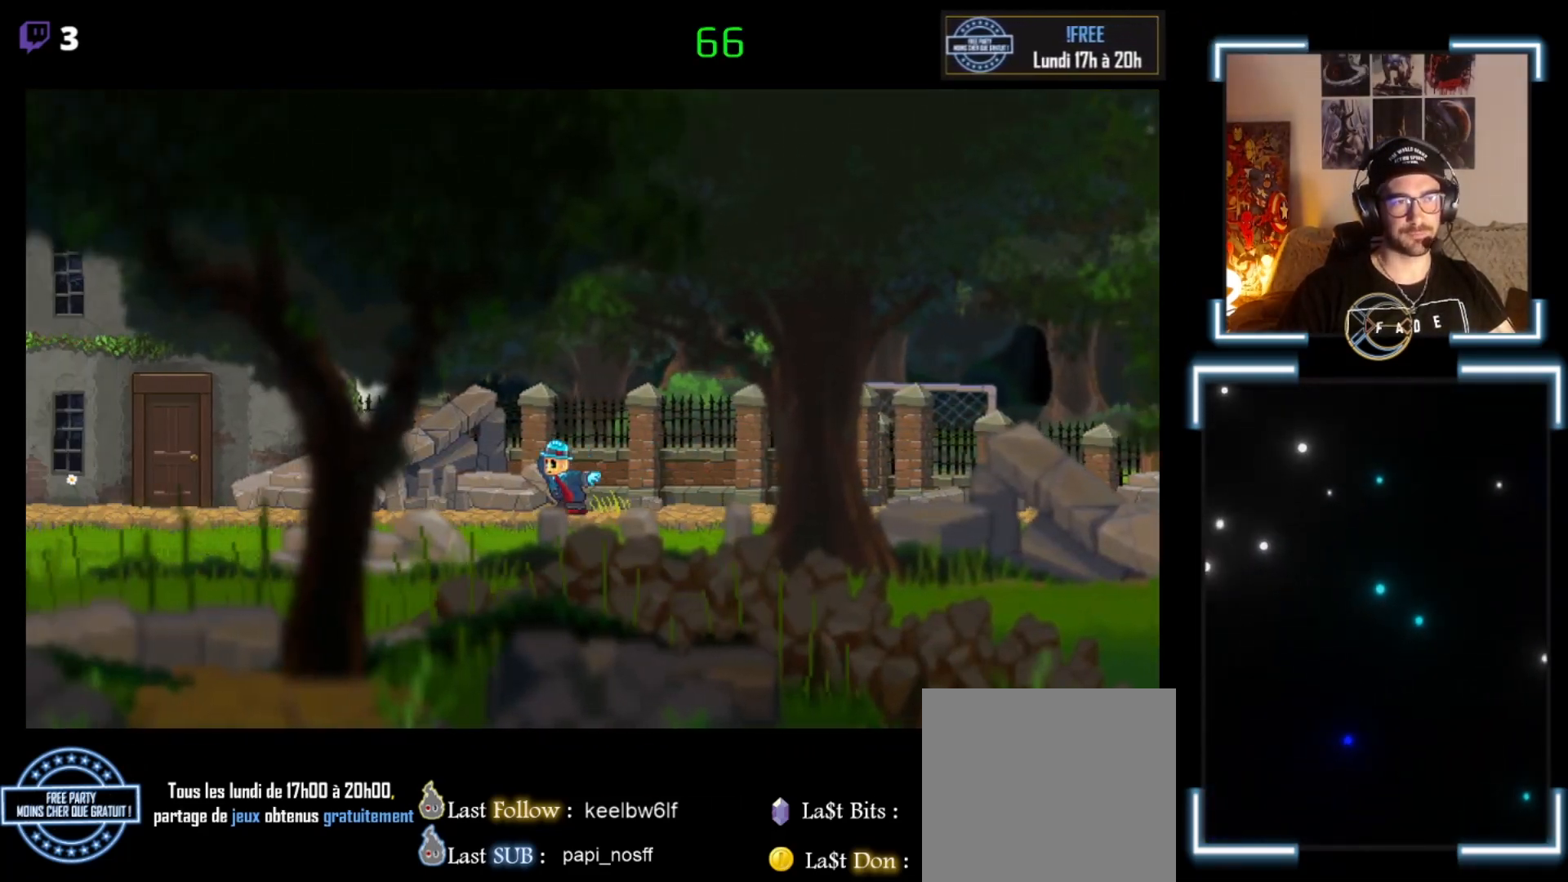
{"buttons": ["X"], "left_stick": "left", "events": []}
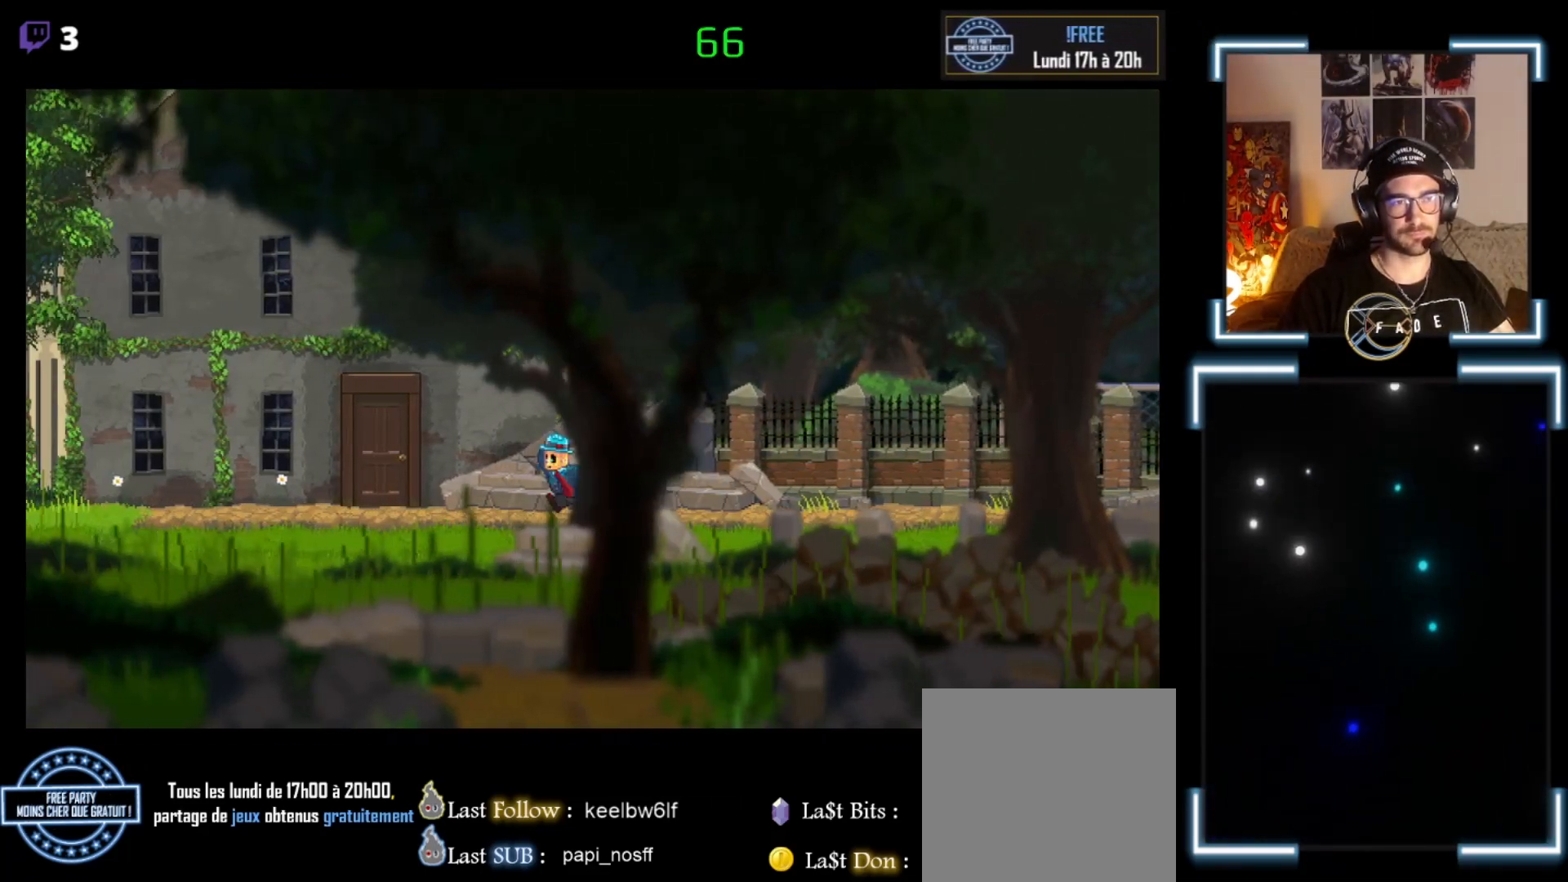
{"buttons": ["X"], "left_stick": "left", "events": []}
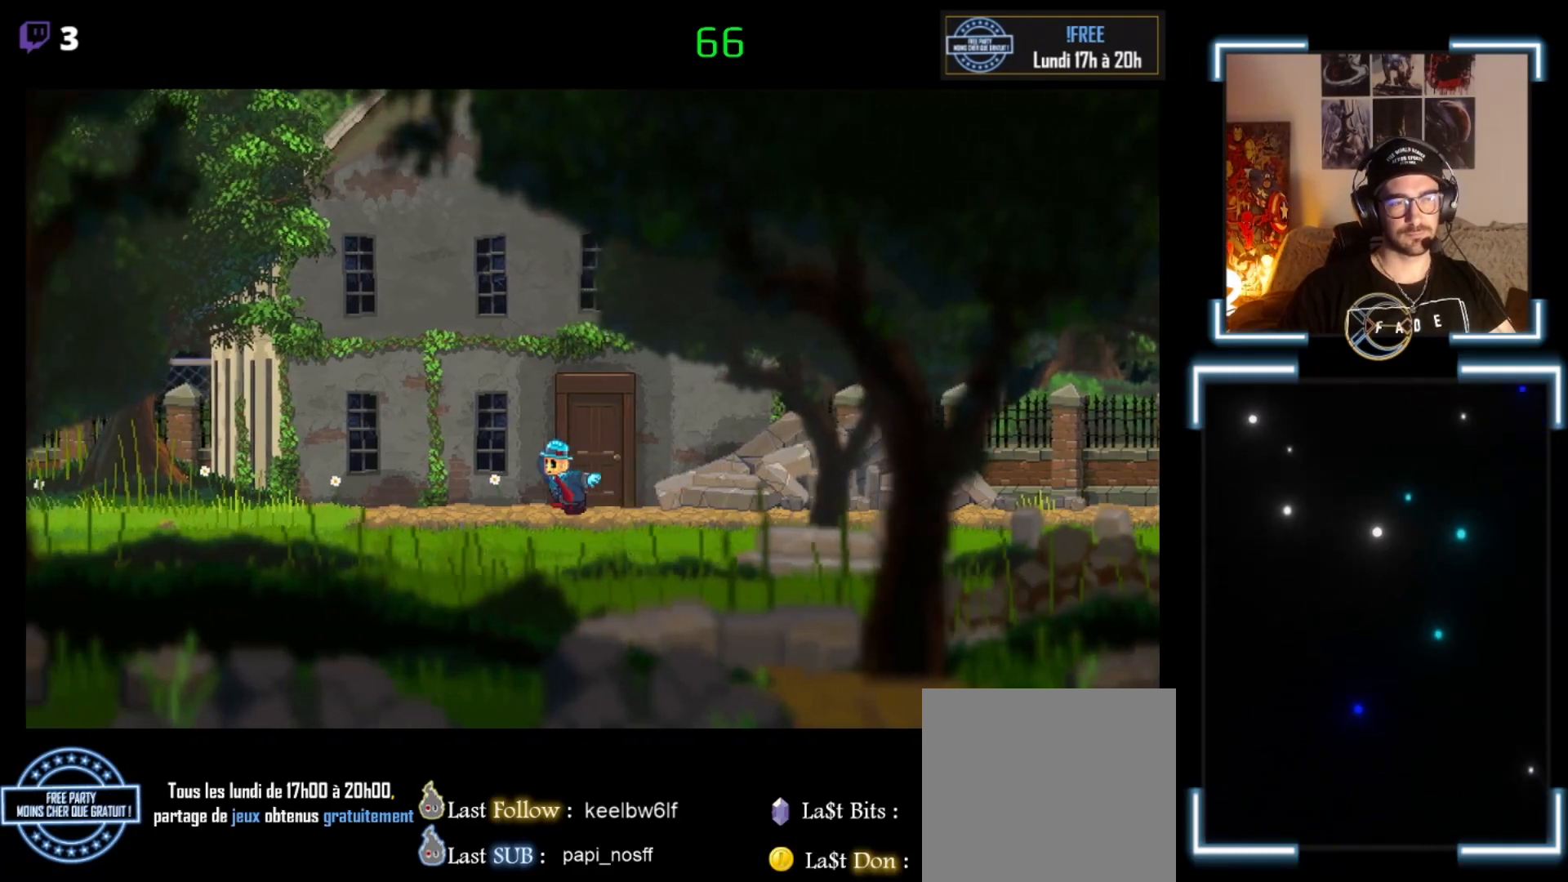
{"buttons": ["R2"], "left_stick": "center", "events": [[300, "X", "up"], [467, "R2", "down"], [467, "left_stick", "center"]]}
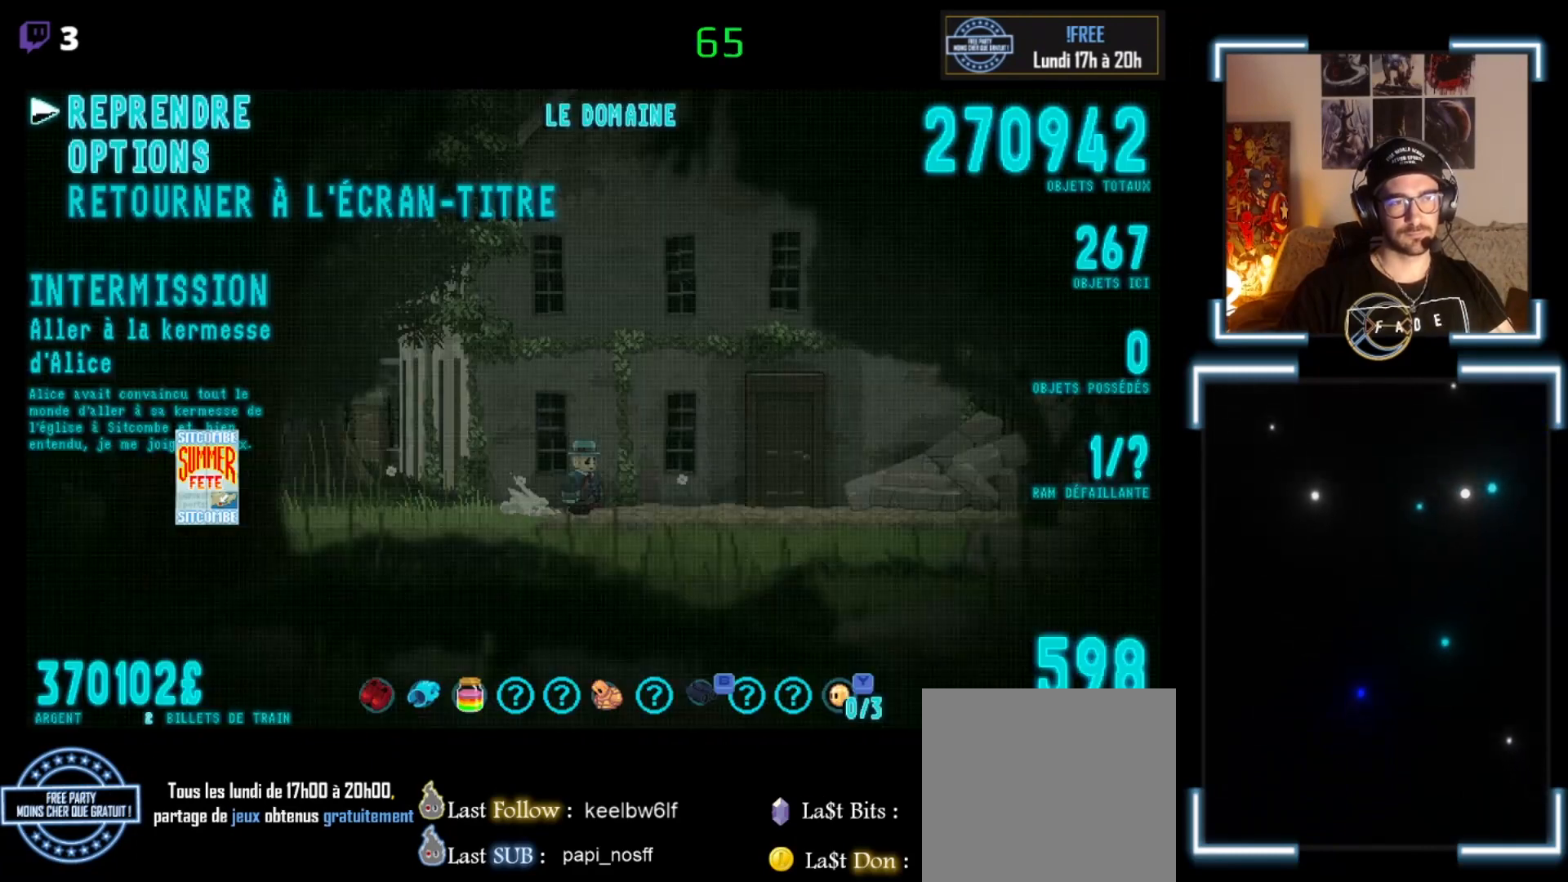
{"buttons": [], "left_stick": "center", "events": [[67, "R2", "up"], [67, "START", "down"], [100, "START", "up"]]}
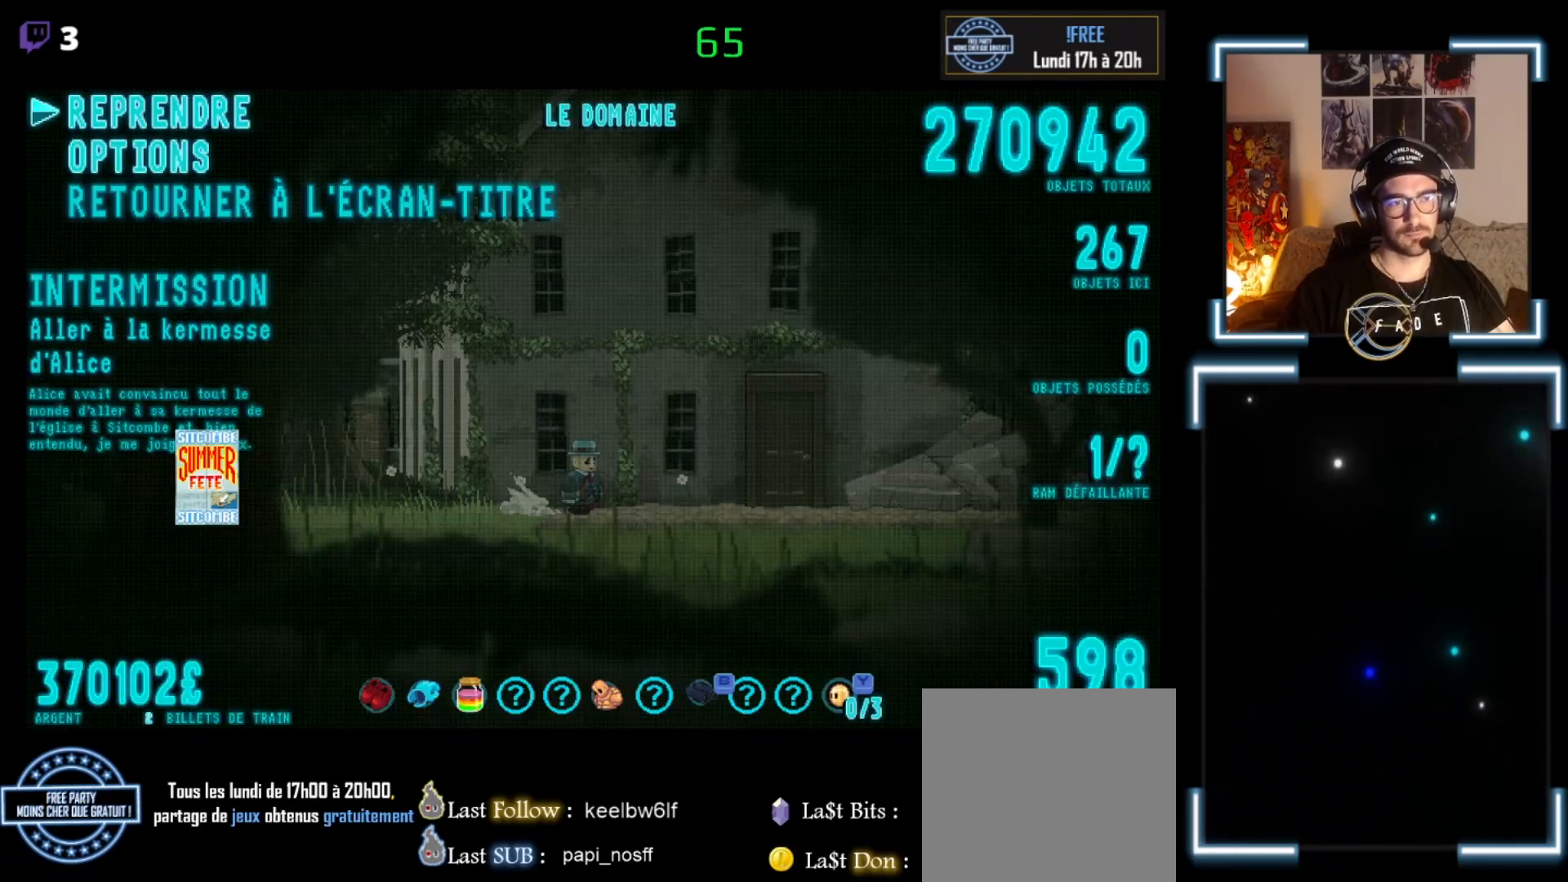
{"buttons": [], "left_stick": "center", "events": []}
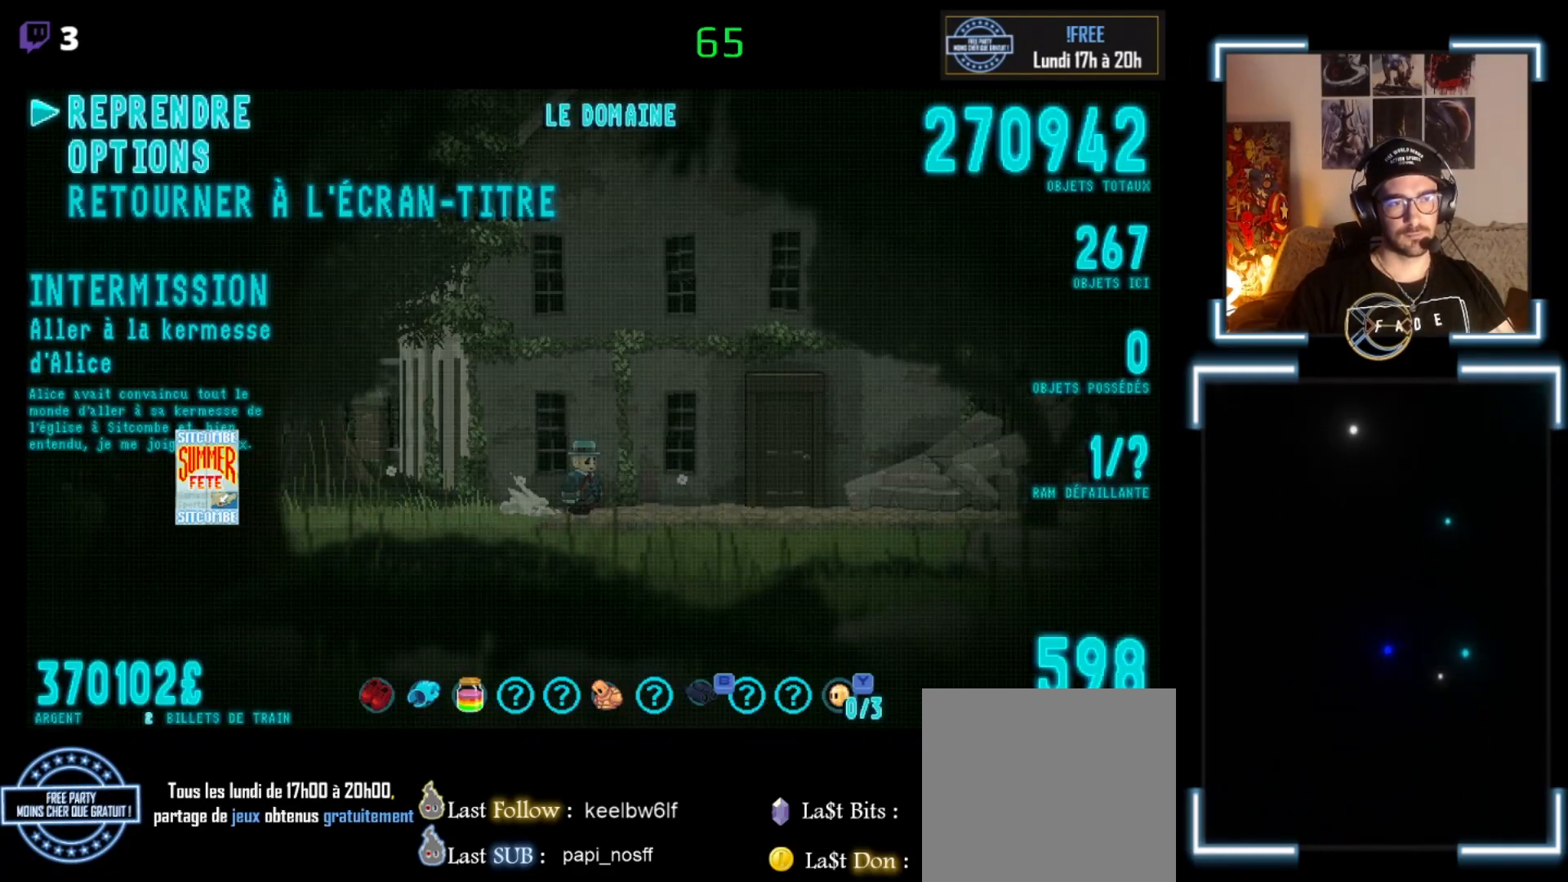
{"buttons": [], "left_stick": "center", "events": []}
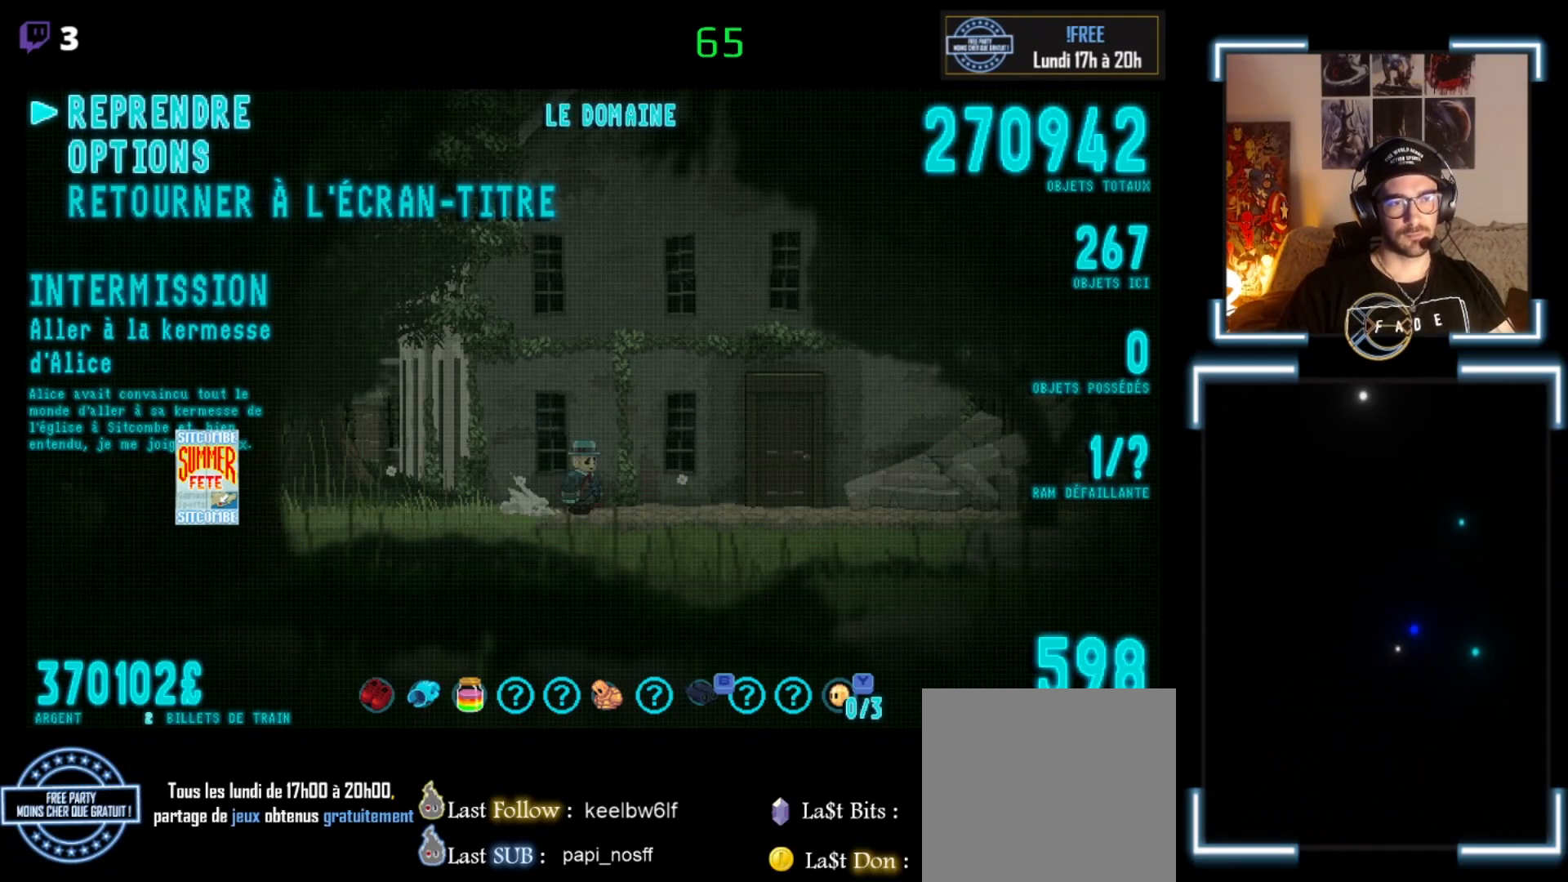
{"buttons": [], "left_stick": "center", "events": []}
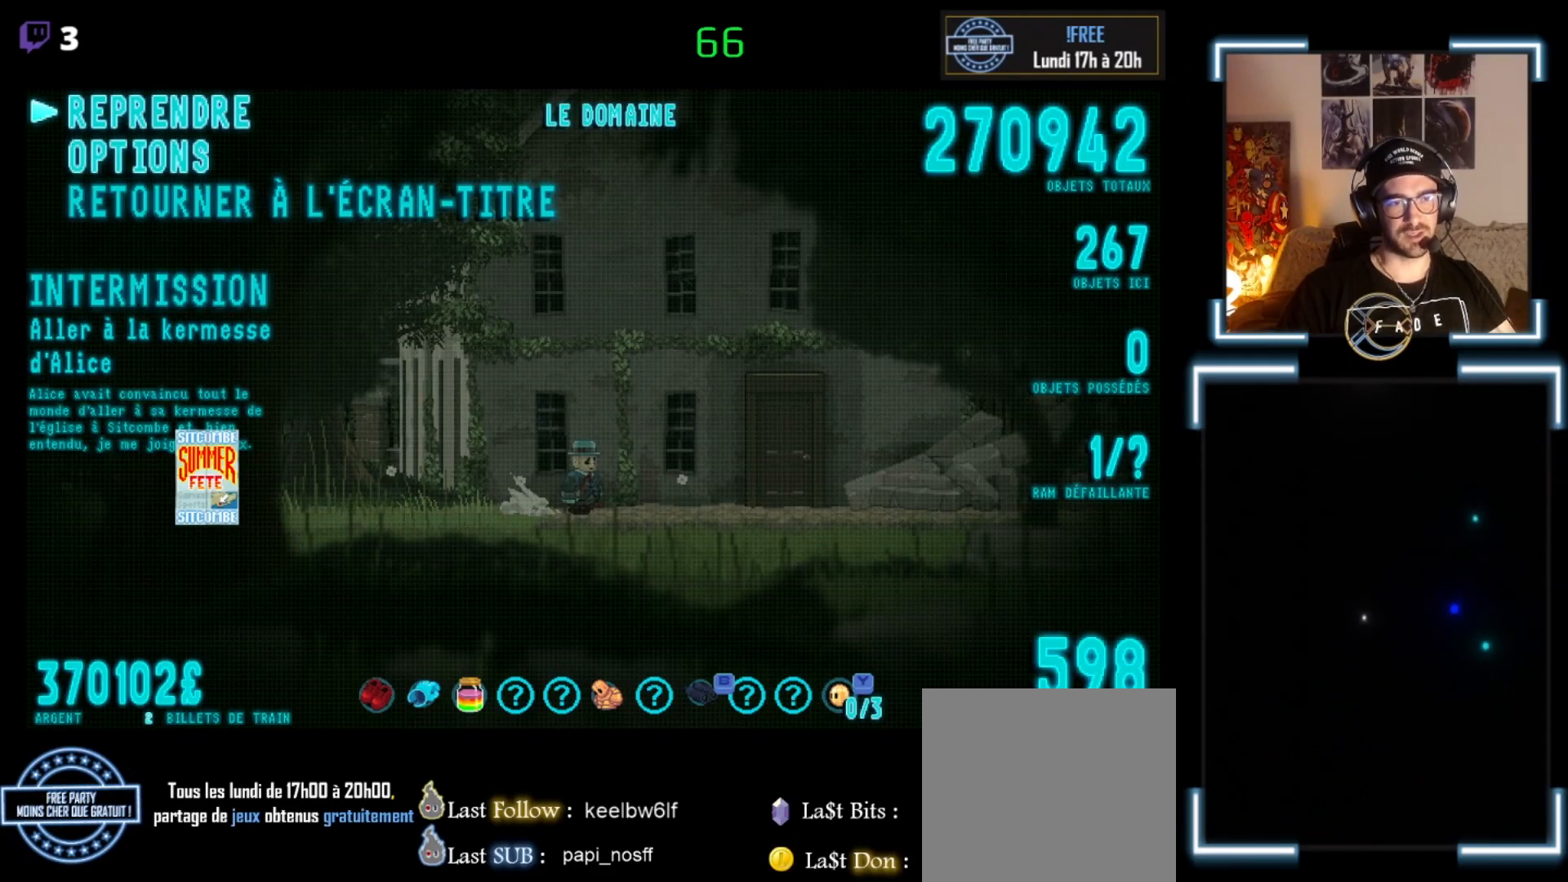
{"buttons": [], "left_stick": "left", "events": [[233, "B", "down"], [333, "B", "up"], [433, "left_stick", "left"]]}
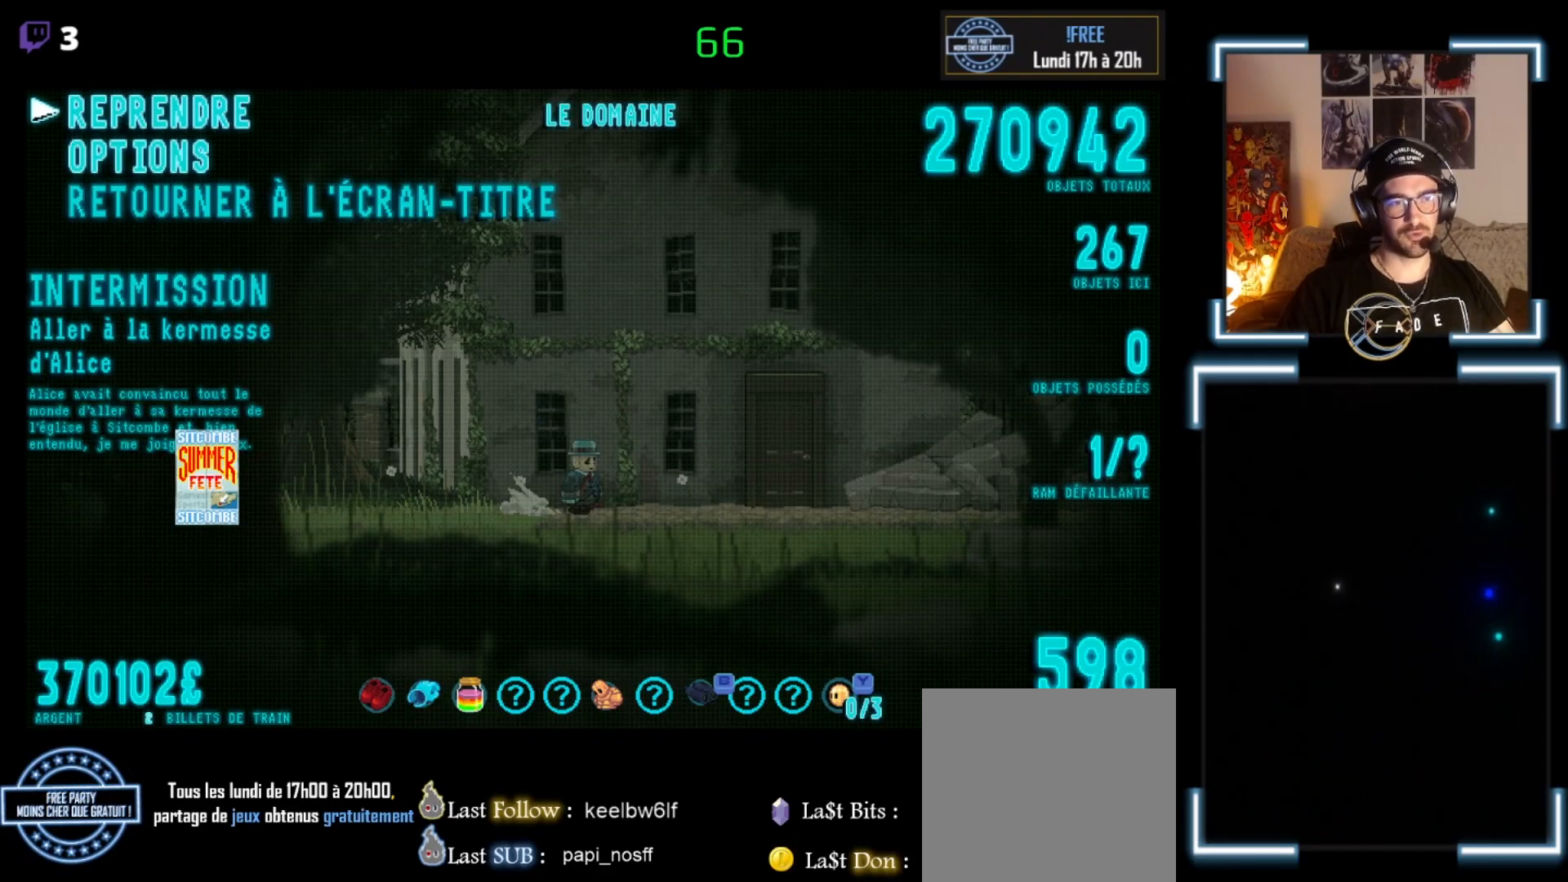
{"buttons": [], "left_stick": "center", "events": [[67, "X", "down"], [267, "X", "up"], [467, "left_stick", "center"]]}
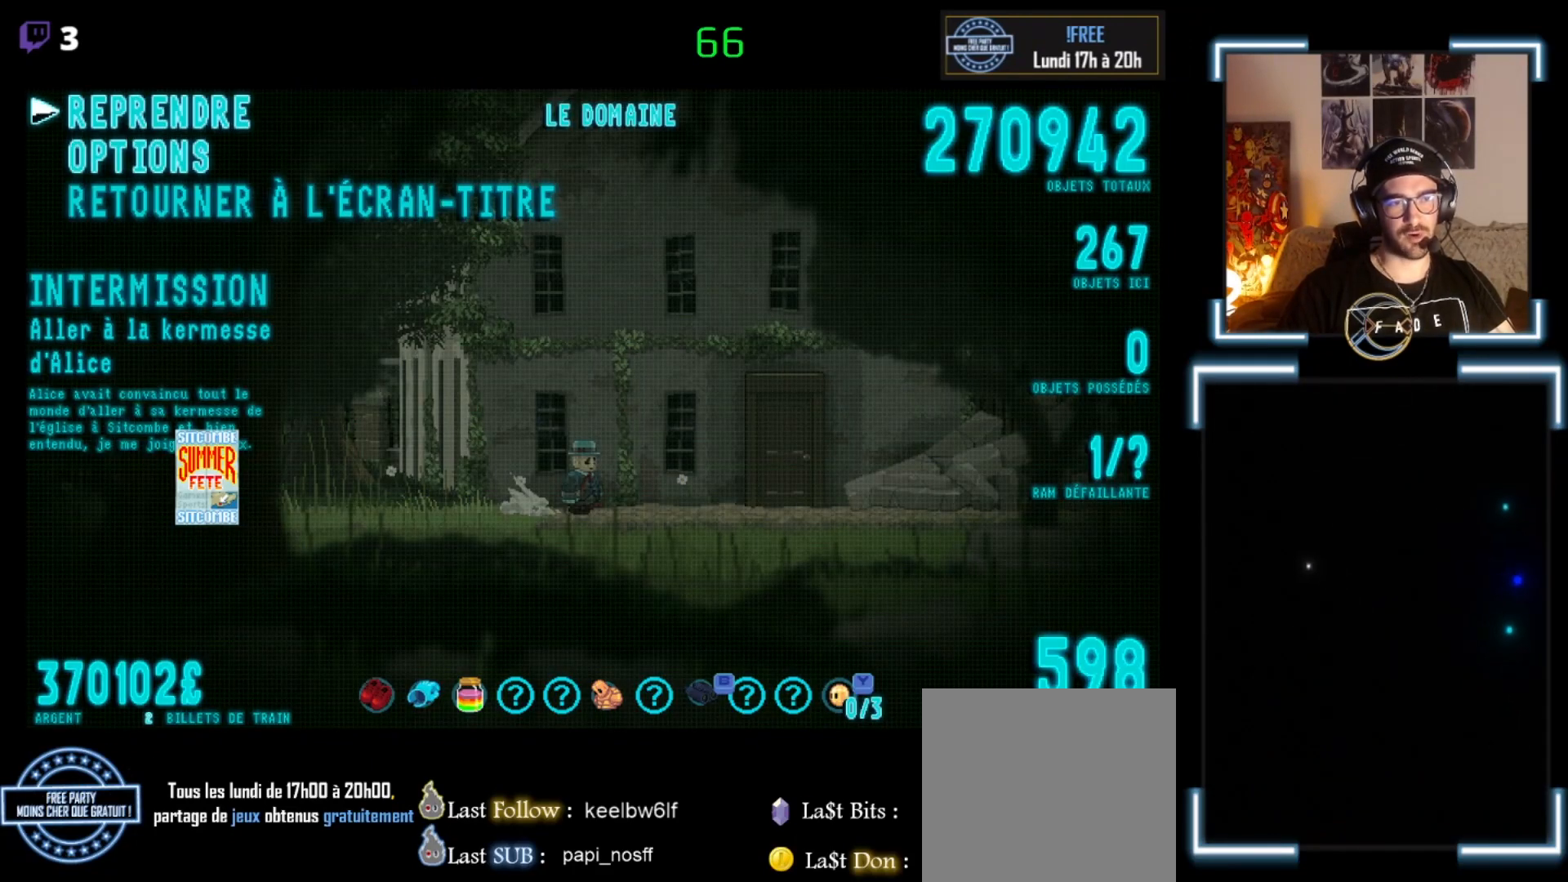
{"buttons": [], "left_stick": "center", "events": [[133, "B", "down"], [333, "B", "up"]]}
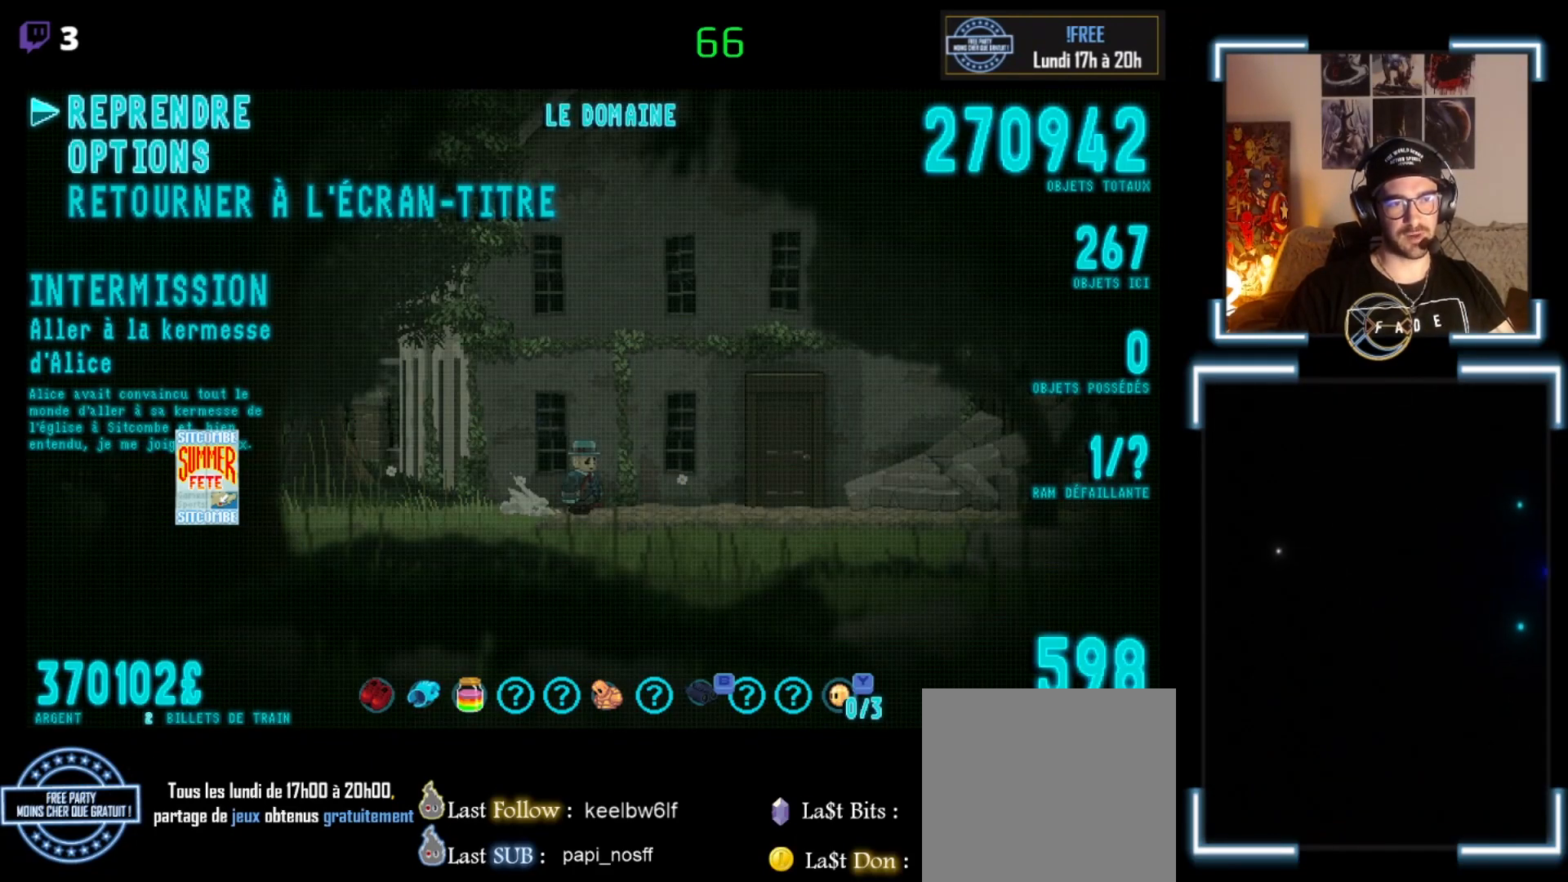
{"buttons": [], "left_stick": "center", "events": []}
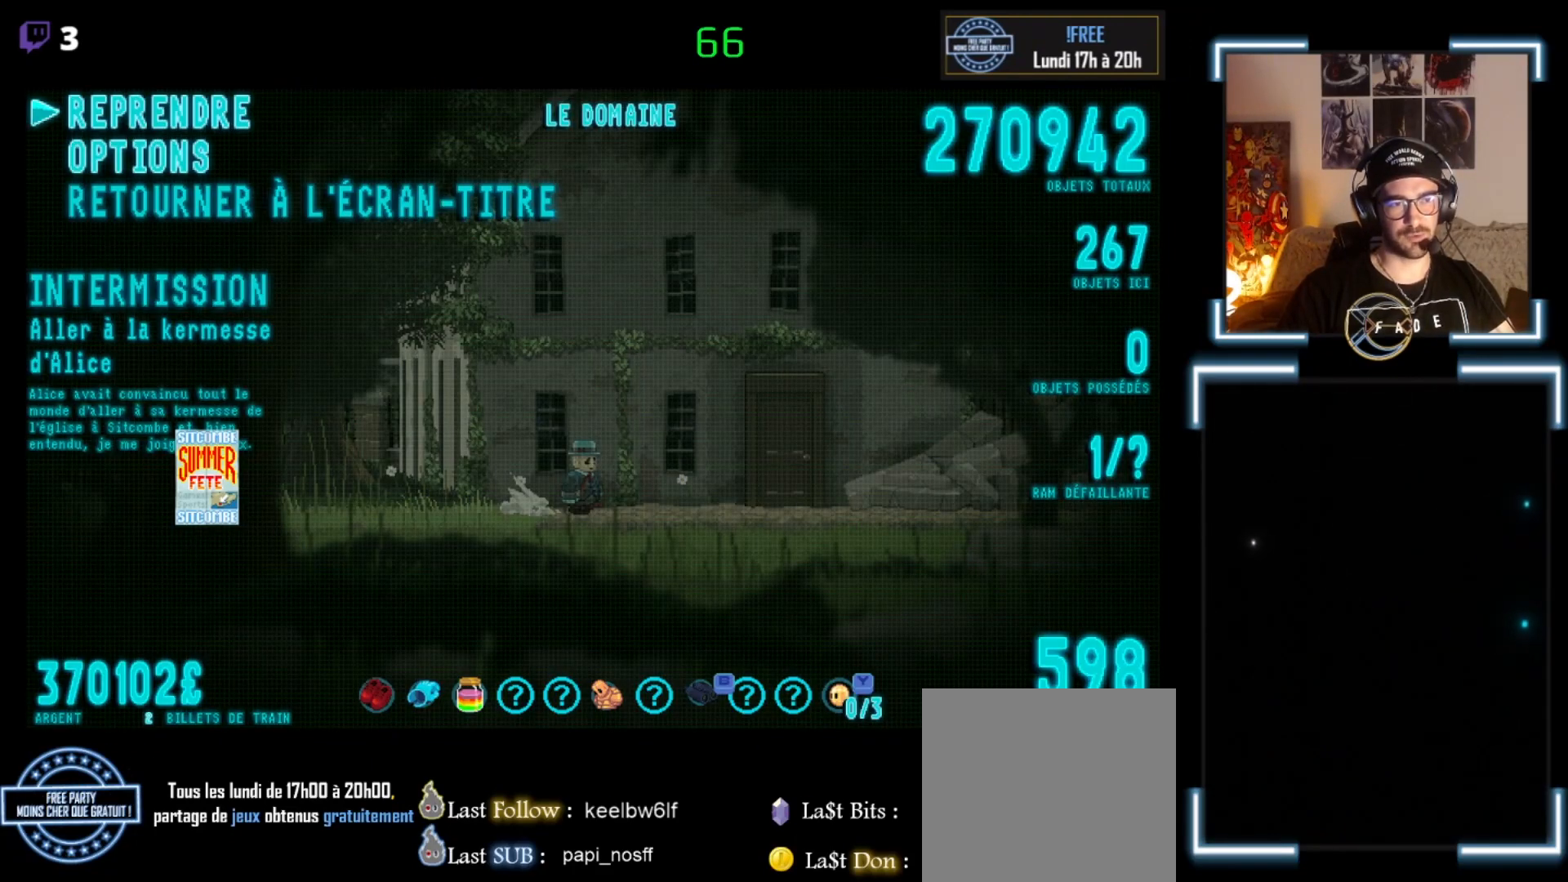
{"buttons": [], "left_stick": "center", "events": []}
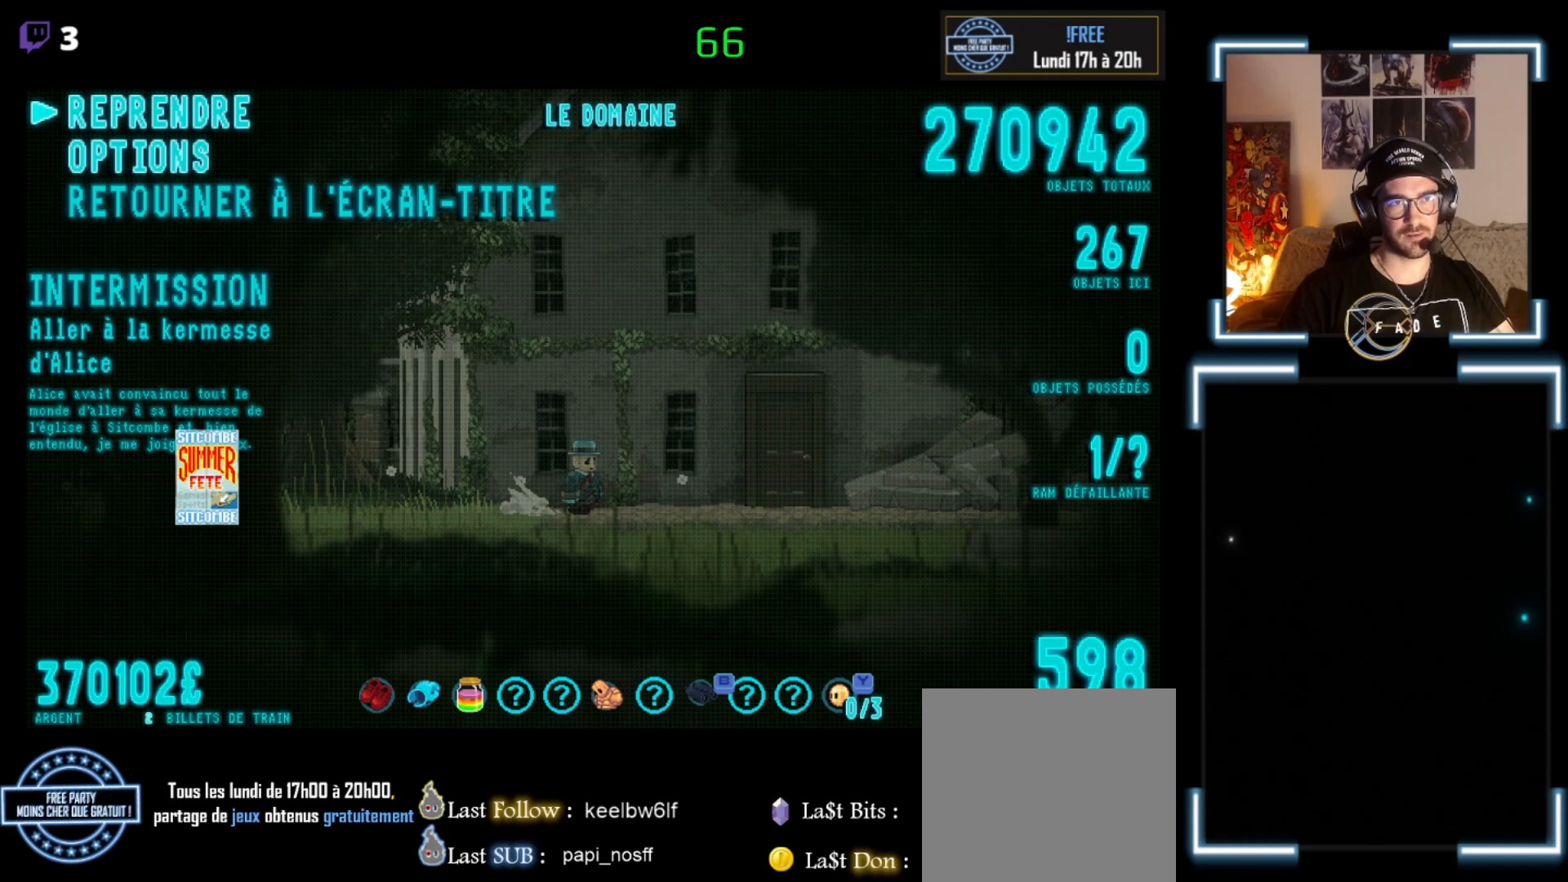
{"buttons": [], "left_stick": "center", "events": [[433, "A", "down"], [500, "A", "up"]]}